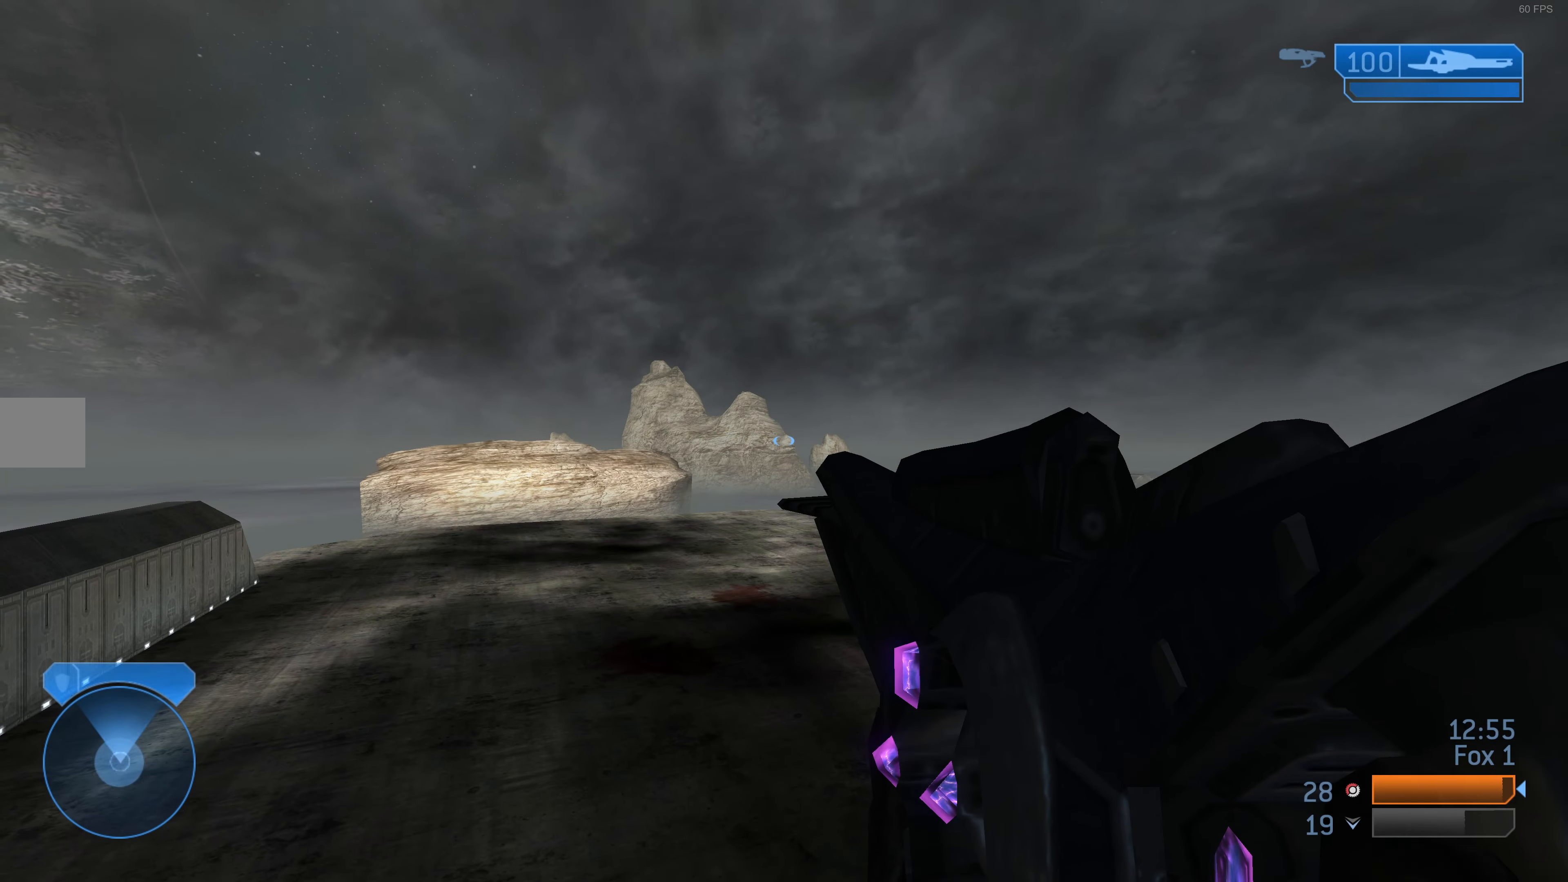
Gameplay with a controller (PlayStation layout); each line is a JSON object with the inputs held at the frame after it. "events" lists button and stick changes between this image and that frame as [ms after this image, input, new state], when the widget could be followed in between. Not read: L1.
{"buttons": [], "left_stick": "center", "right_stick": "up-right", "events": [[300, "right_stick", "up-right"]]}
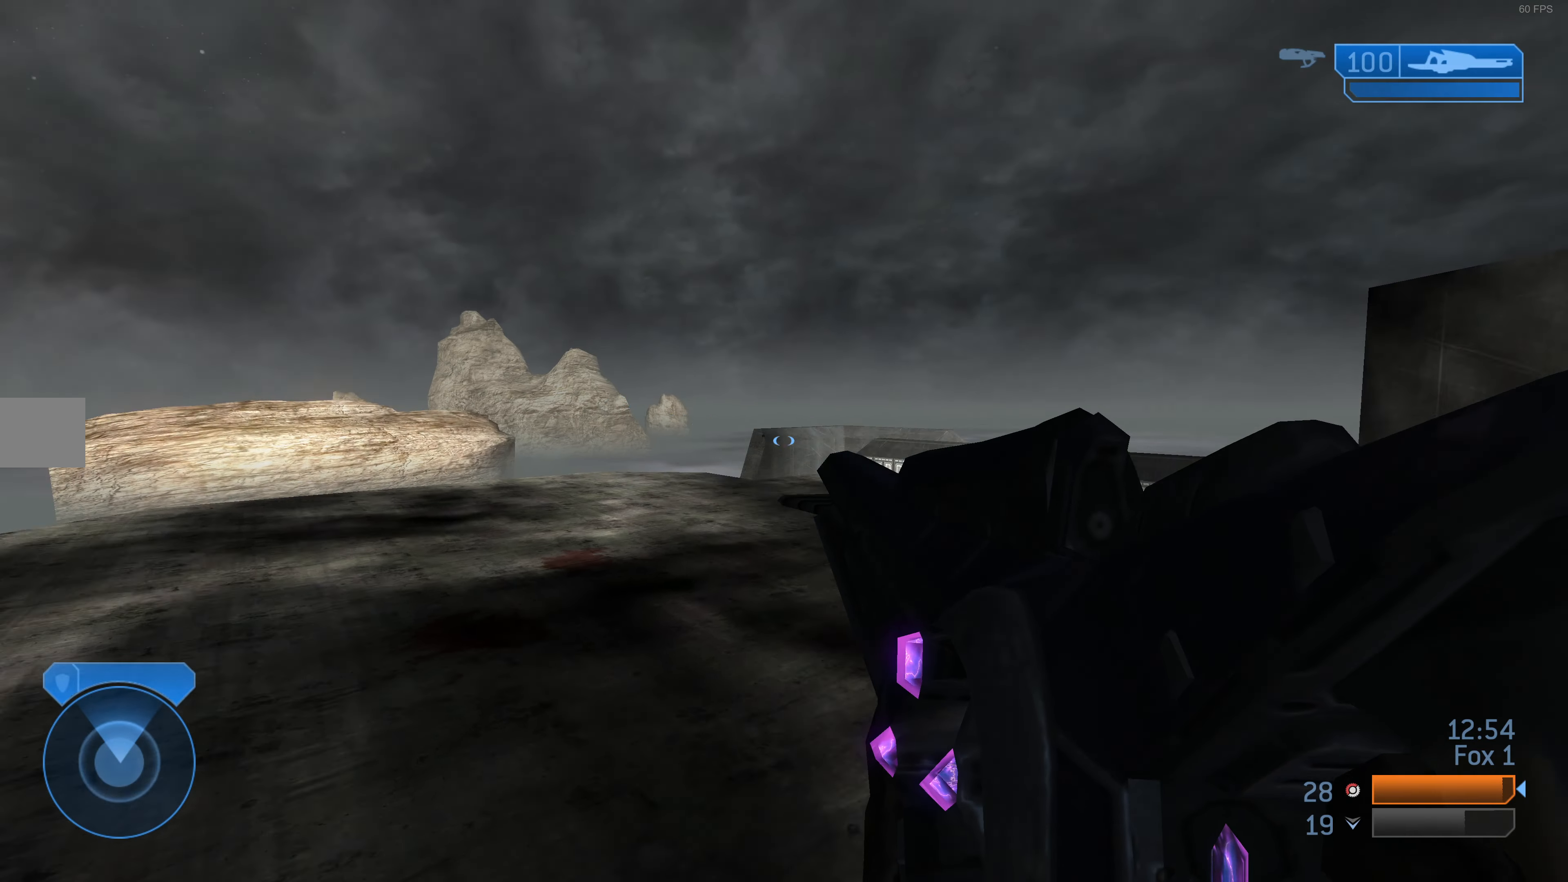
{"buttons": [], "left_stick": "left", "right_stick": "right", "events": [[67, "left_stick", "up-left"], [234, "left_stick", "left"], [267, "right_stick", "center"], [400, "right_stick", "right"]]}
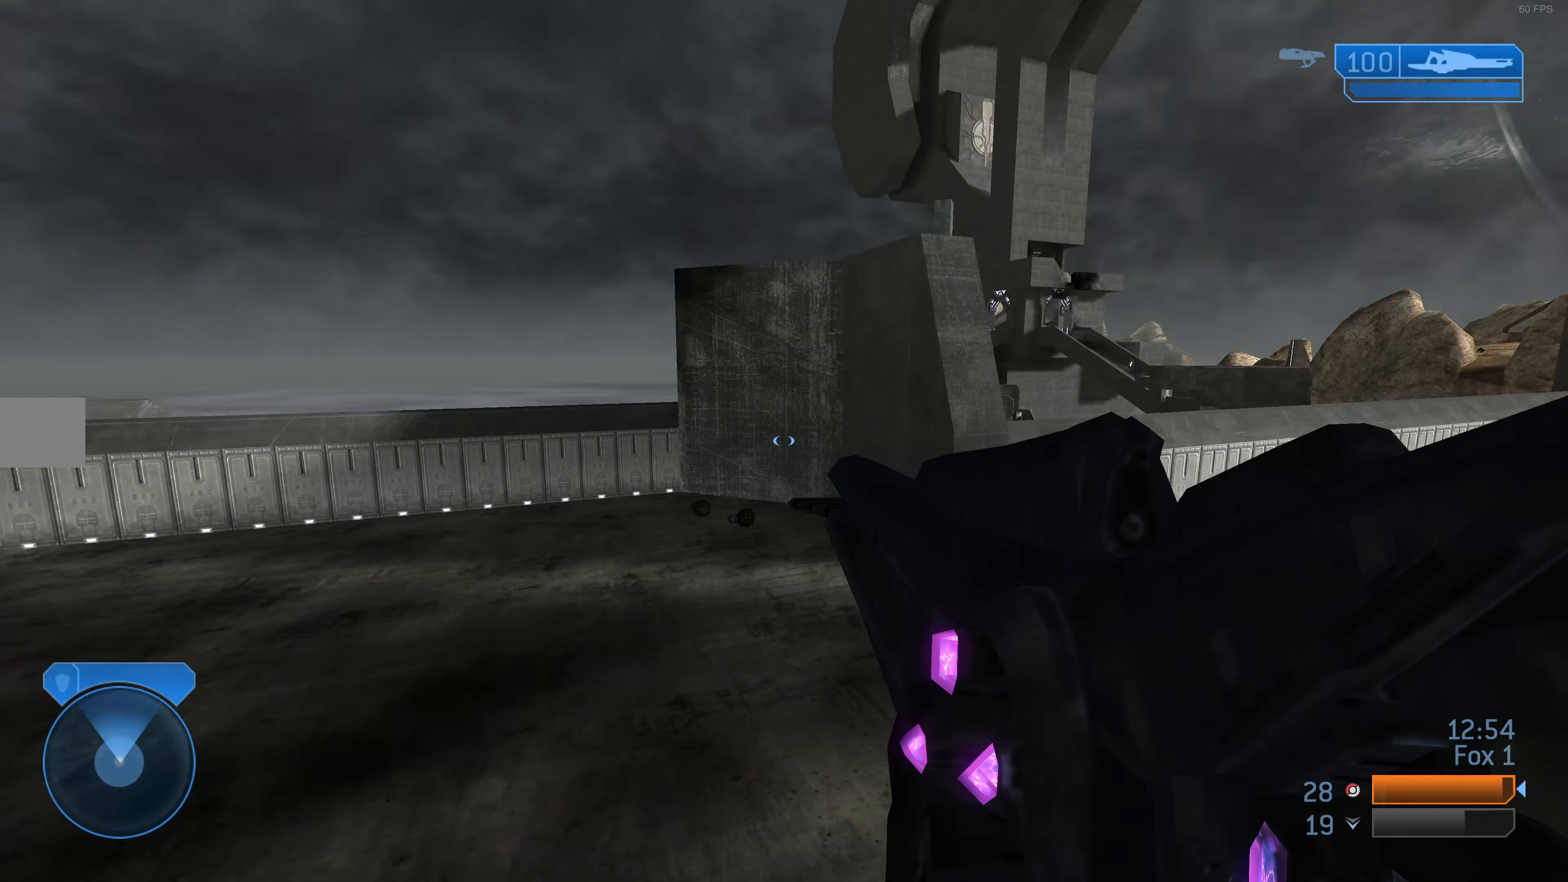
{"buttons": [], "left_stick": "left", "right_stick": "center", "events": [[267, "left_stick", "center"], [267, "right_stick", "center"], [467, "left_stick", "left"]]}
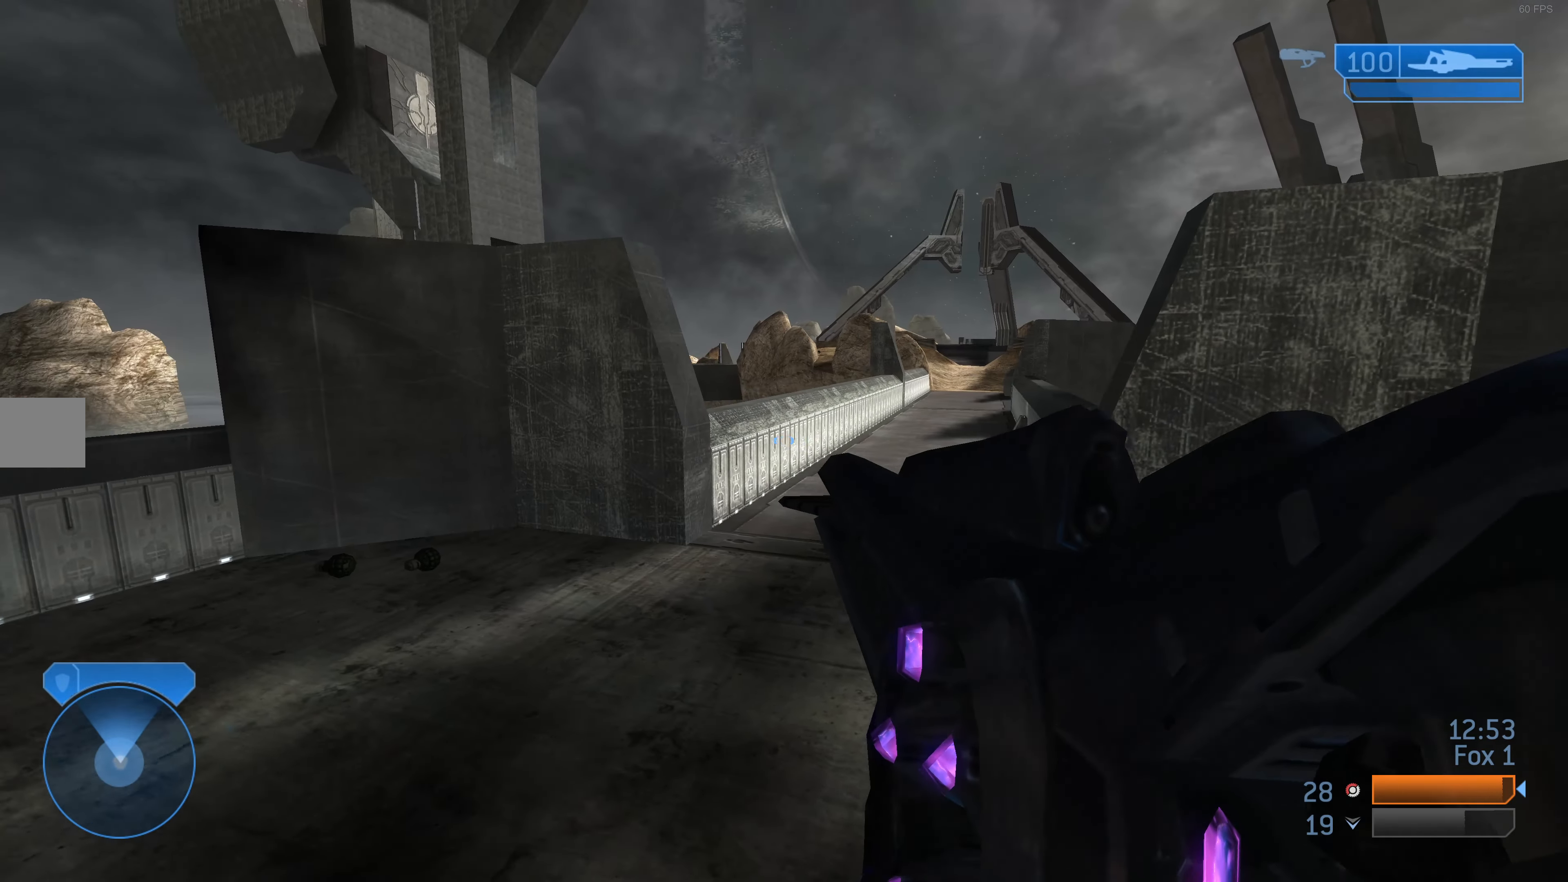
{"buttons": [], "left_stick": "center", "right_stick": "center", "events": [[100, "right_stick", "down-left"], [200, "right_stick", "center"], [334, "left_stick", "center"]]}
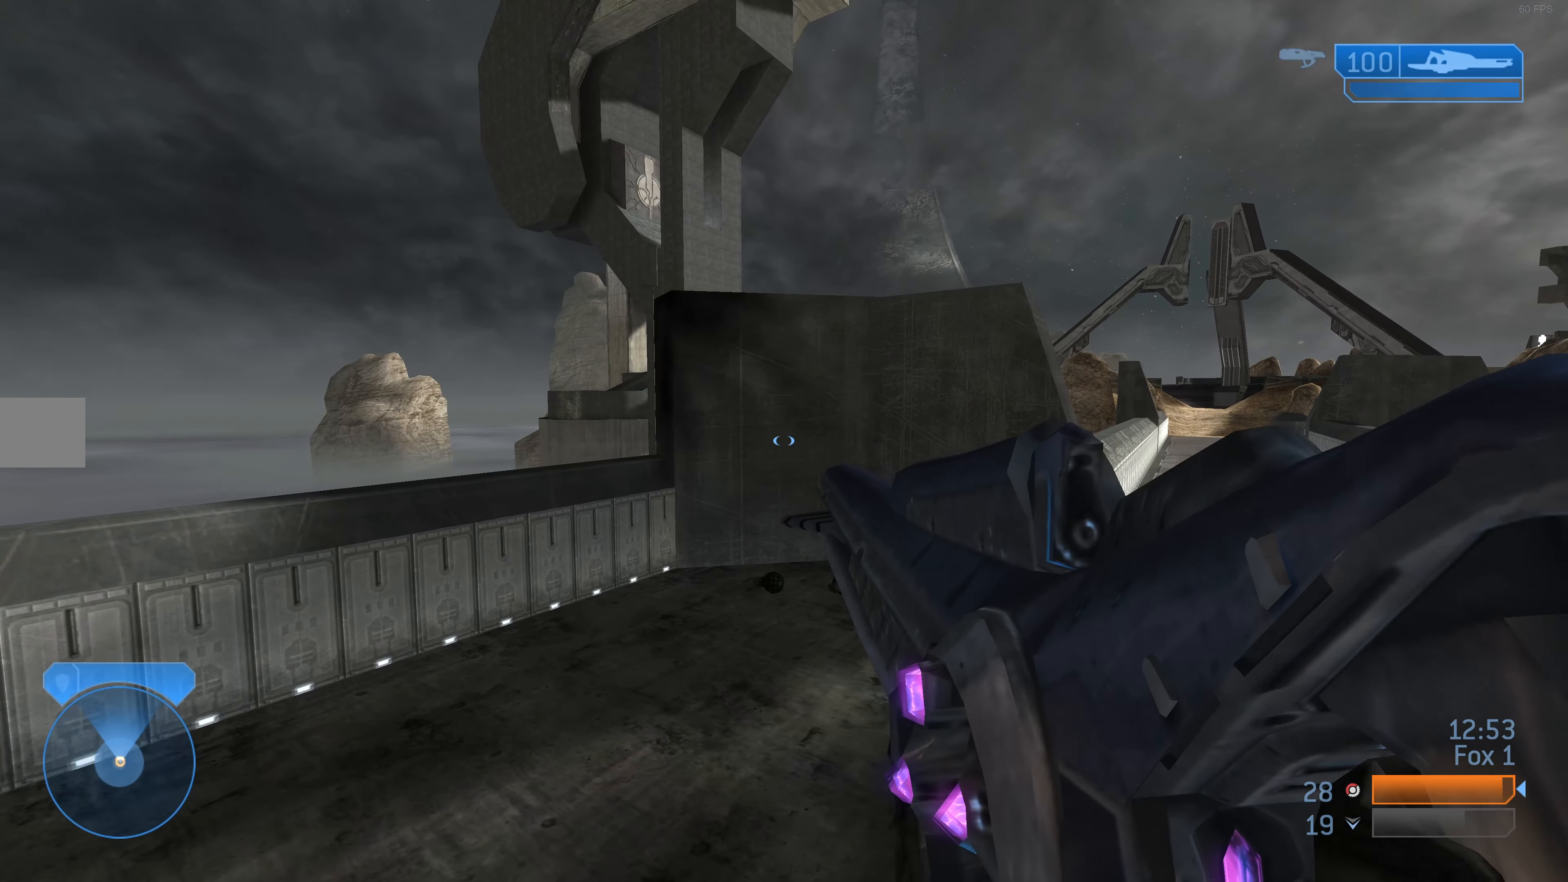
{"buttons": [], "left_stick": "left", "right_stick": "center", "events": [[67, "left_stick", "down-left"], [234, "left_stick", "left"]]}
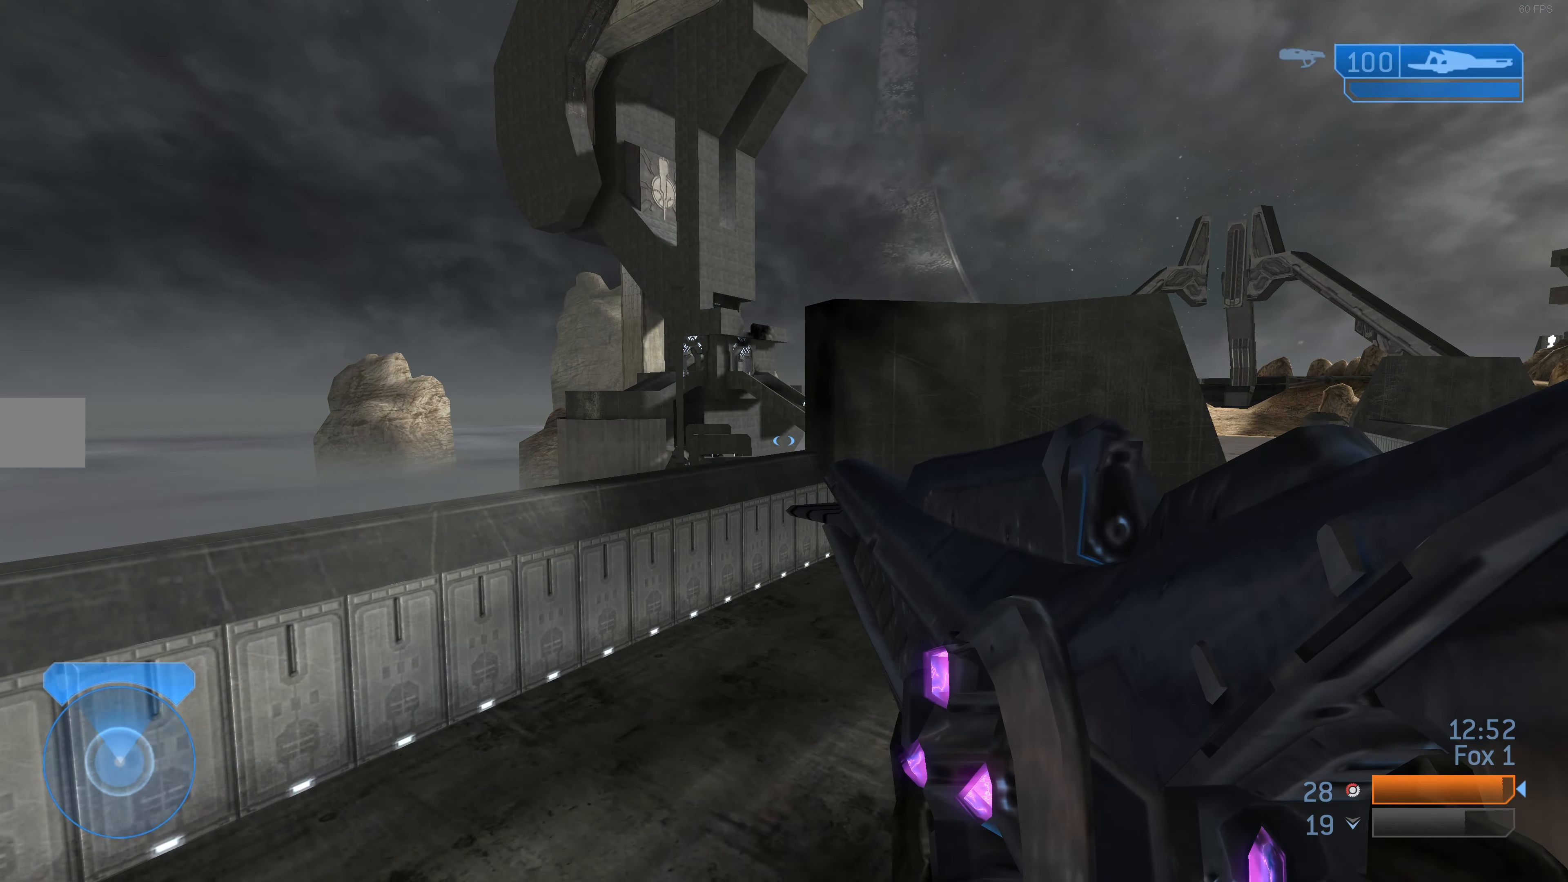
{"buttons": [], "left_stick": "left", "right_stick": "center", "events": [[34, "left_stick", "center"], [234, "left_stick", "left"]]}
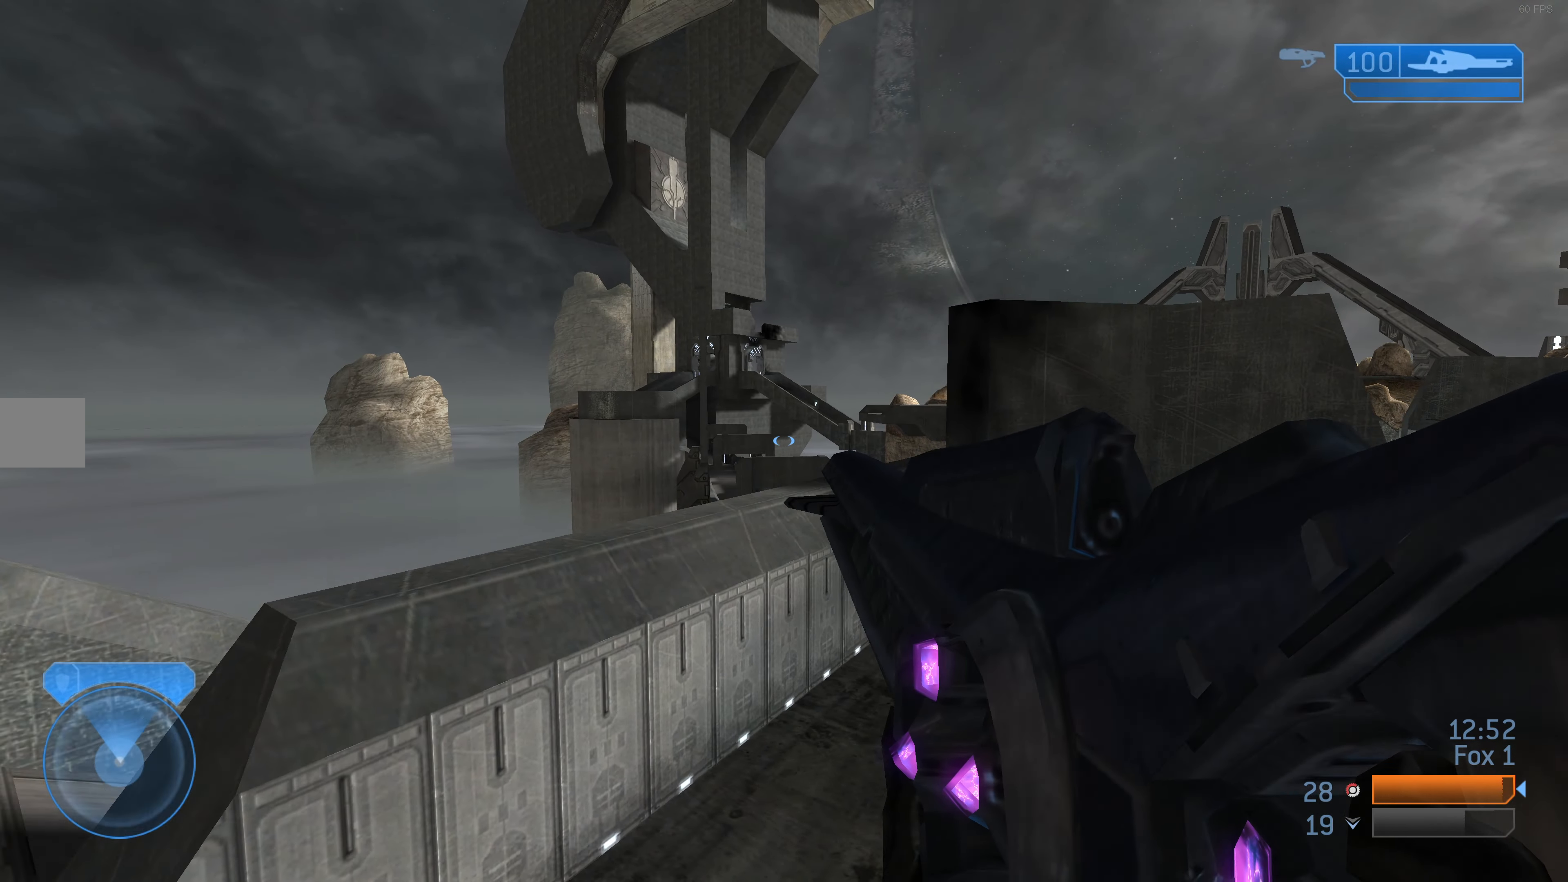
{"buttons": [], "left_stick": "right", "right_stick": "right", "events": [[34, "left_stick", "center"], [300, "left_stick", "down-right"], [300, "right_stick", "right"], [400, "left_stick", "right"]]}
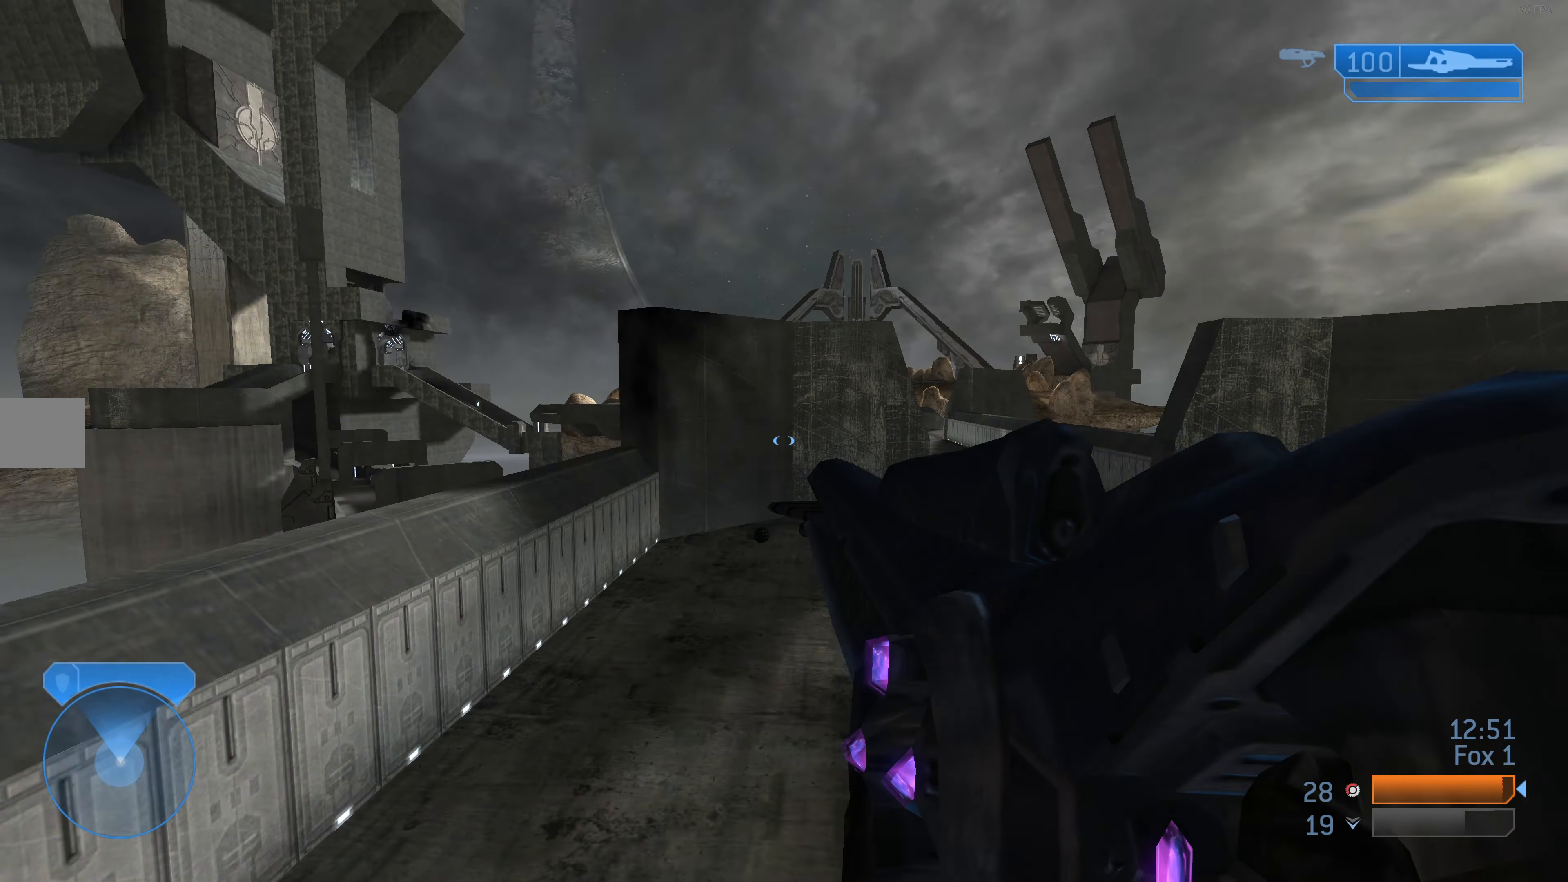
{"buttons": [], "left_stick": "left", "right_stick": "center", "events": [[34, "left_stick", "up-right"], [67, "right_stick", "center"], [134, "left_stick", "up"], [234, "right_stick", "left"], [334, "right_stick", "down-left"], [367, "left_stick", "left"], [500, "right_stick", "center"]]}
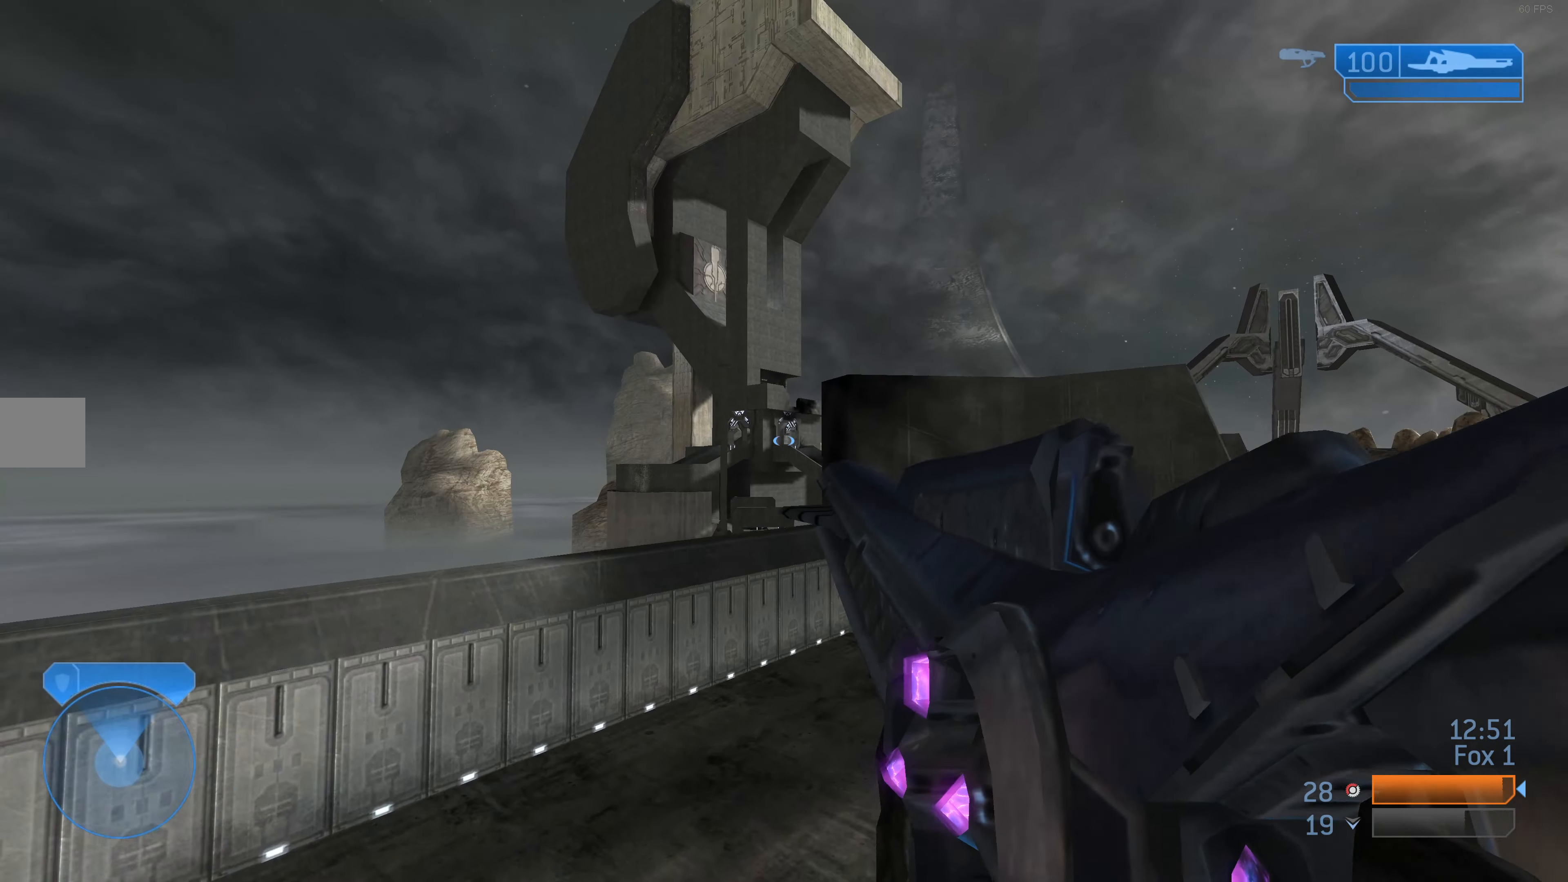
{"buttons": [], "left_stick": "left", "right_stick": "center", "events": []}
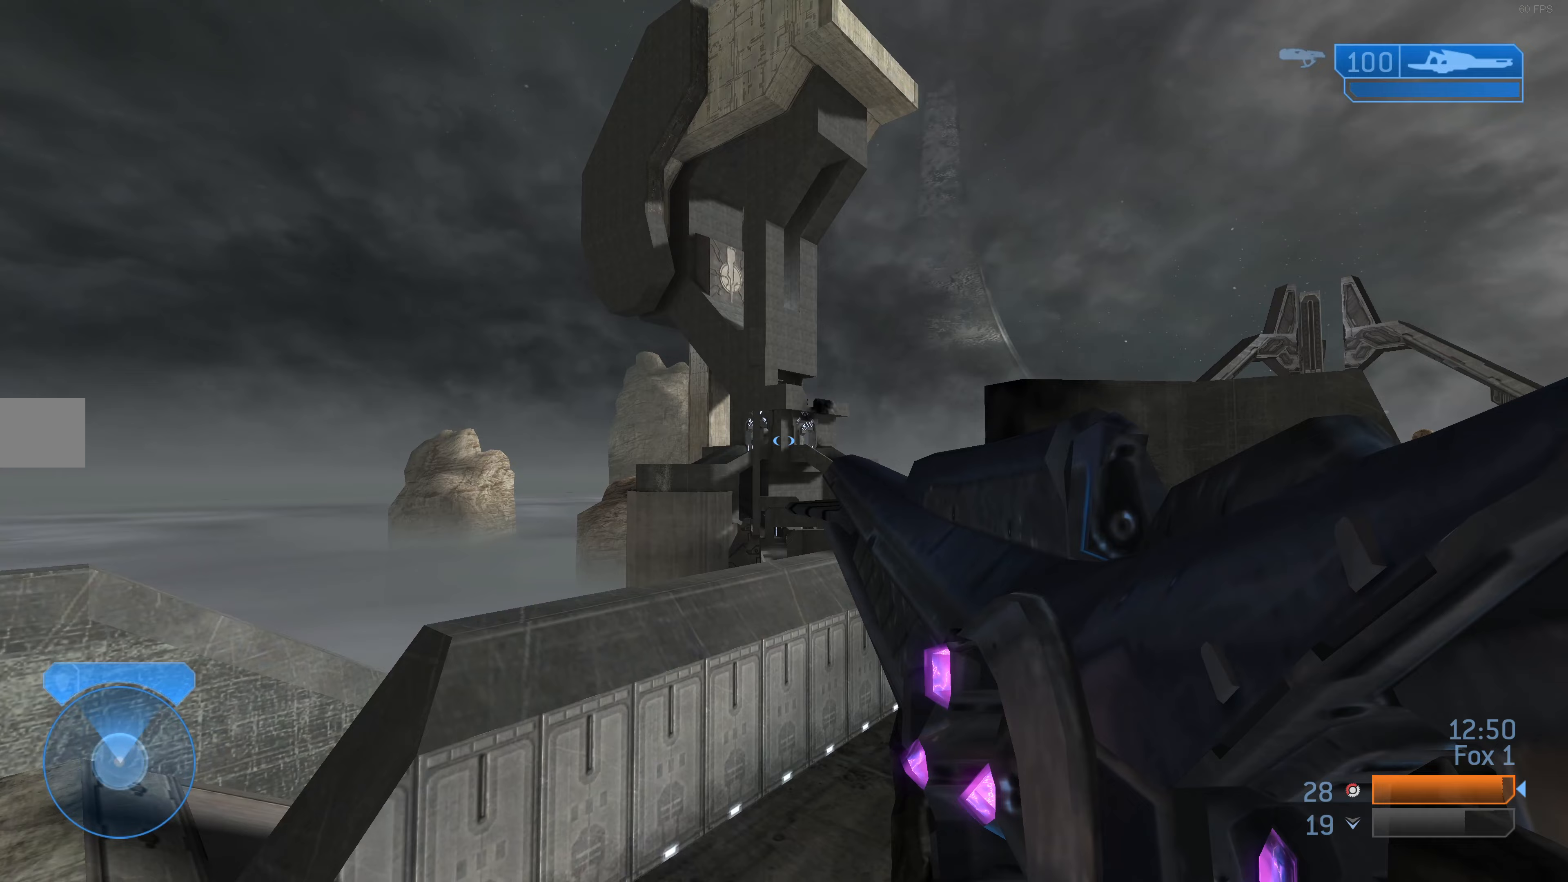
{"buttons": [], "left_stick": "up-left", "right_stick": "center", "events": [[67, "right_stick", "up-right"], [133, "right_stick", "center"], [233, "left_stick", "center"], [400, "left_stick", "up-left"]]}
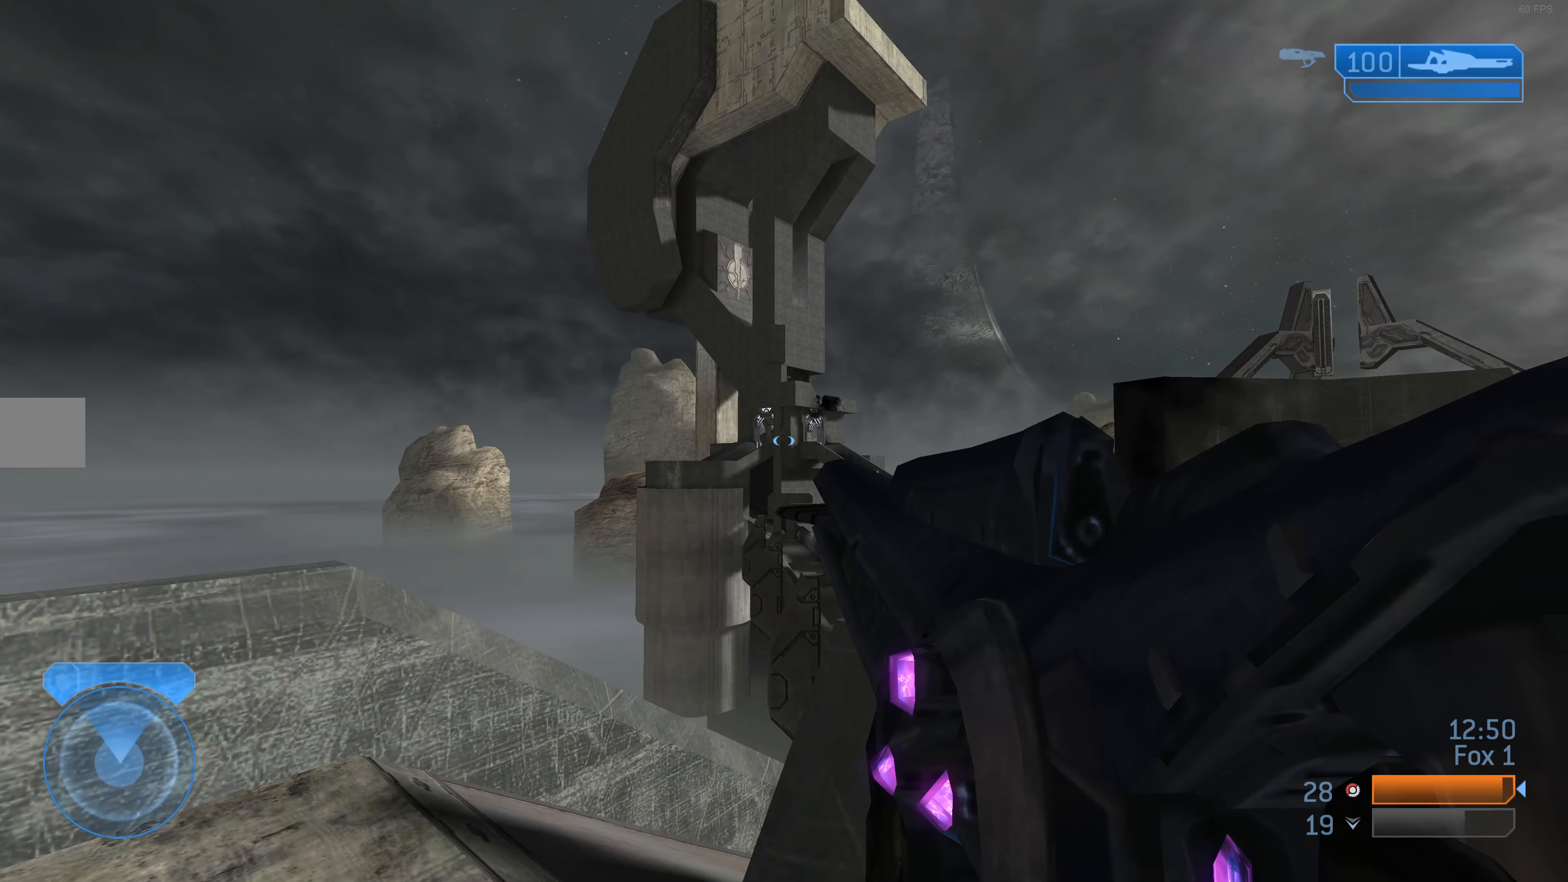
{"buttons": [], "left_stick": "right", "right_stick": "center", "events": [[67, "R3", "down"], [67, "left_stick", "up"], [67, "right_stick", "down"], [133, "right_stick", "down-right"], [167, "R3", "up"], [267, "left_stick", "down-right"], [300, "right_stick", "center"], [400, "left_stick", "right"]]}
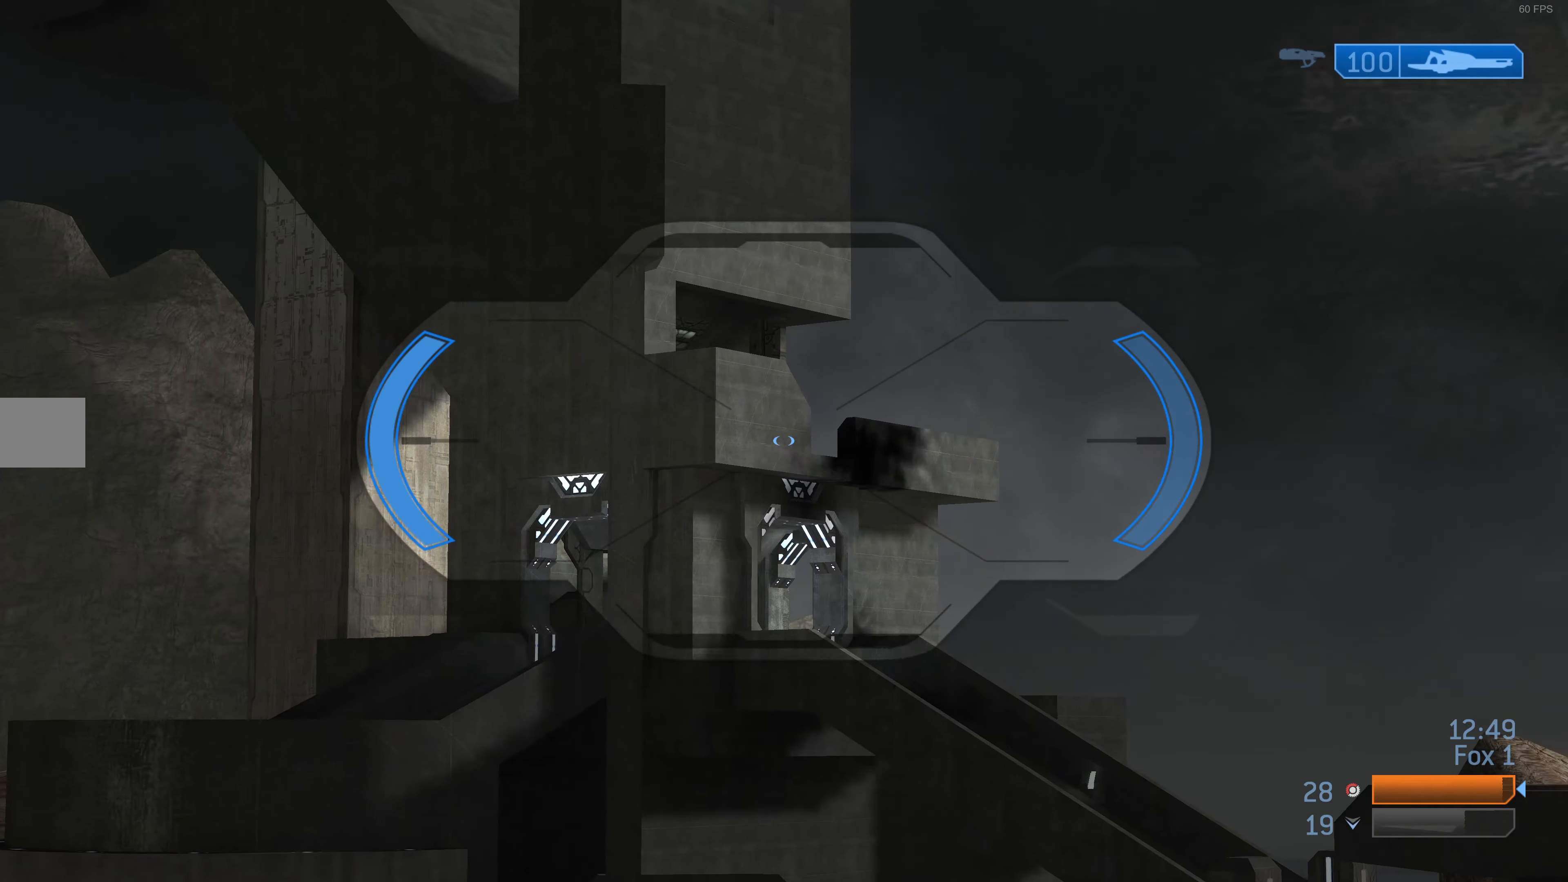
{"buttons": [], "left_stick": "down-right", "right_stick": "down-left", "events": [[67, "R3", "down"], [133, "right_stick", "down-left"], [167, "R3", "up"], [267, "left_stick", "center"], [267, "right_stick", "center"], [400, "right_stick", "down-left"], [467, "left_stick", "down-right"]]}
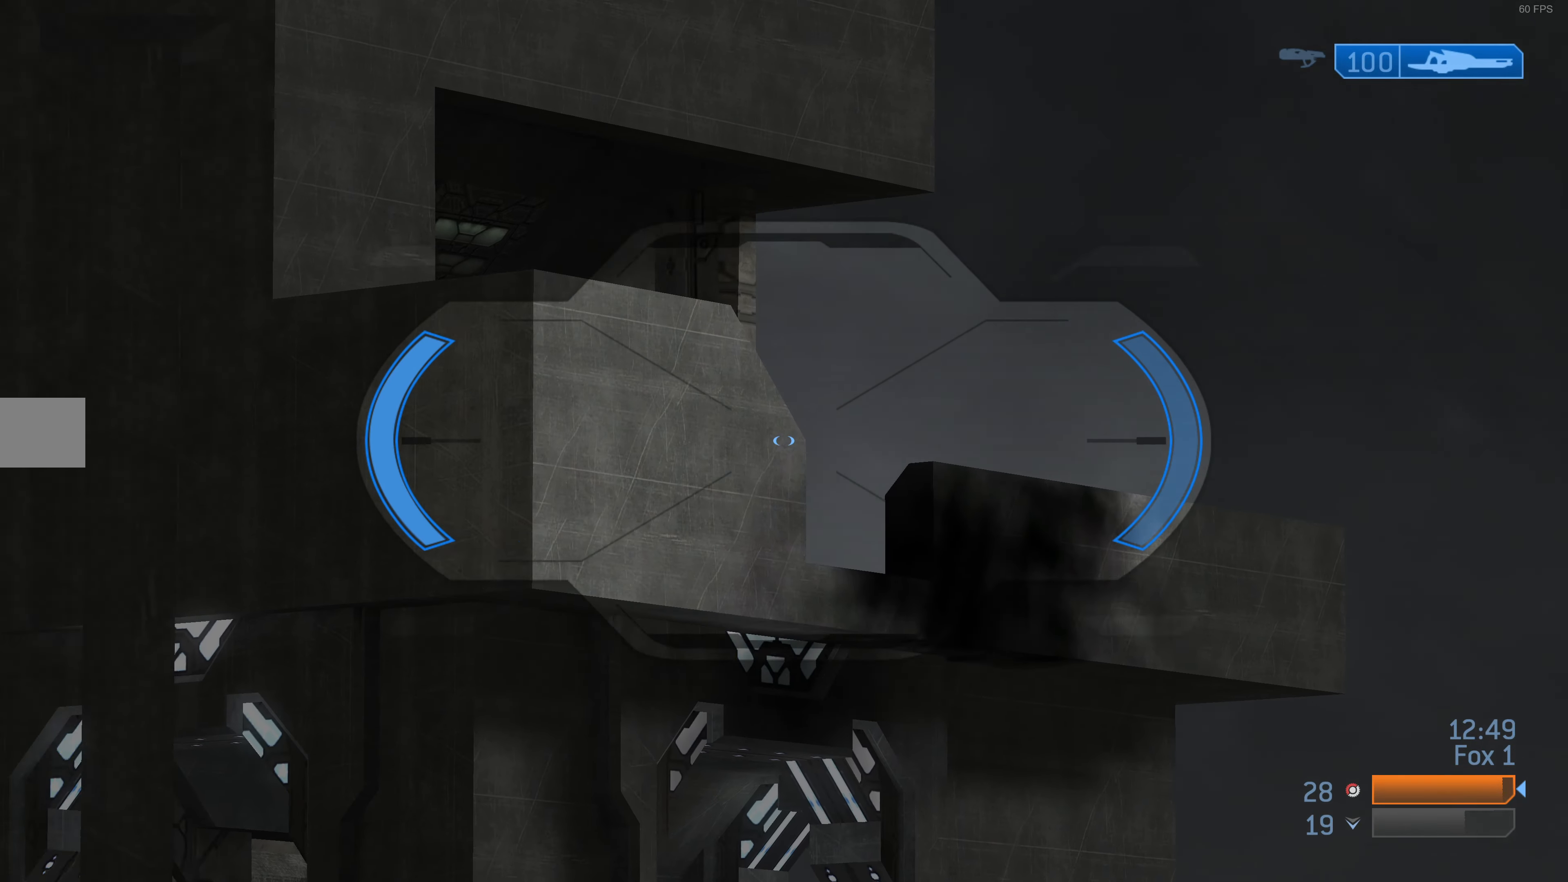
{"buttons": [], "left_stick": "center", "right_stick": "center", "events": [[67, "right_stick", "center"], [300, "left_stick", "center"], [300, "right_stick", "up-left"], [367, "right_stick", "center"]]}
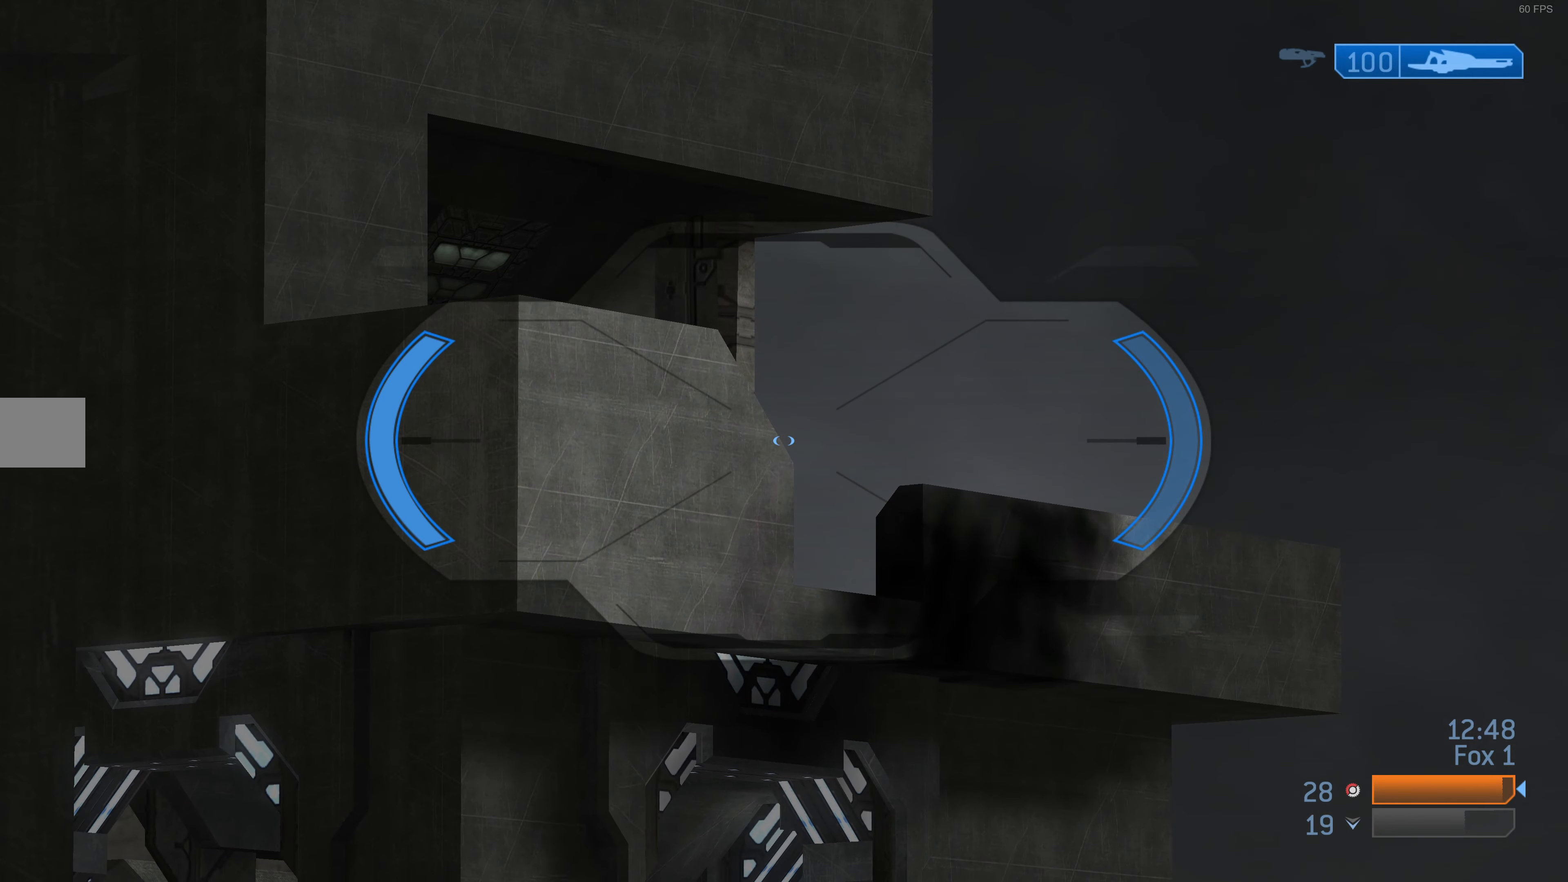
{"buttons": [], "left_stick": "center", "right_stick": "center", "events": []}
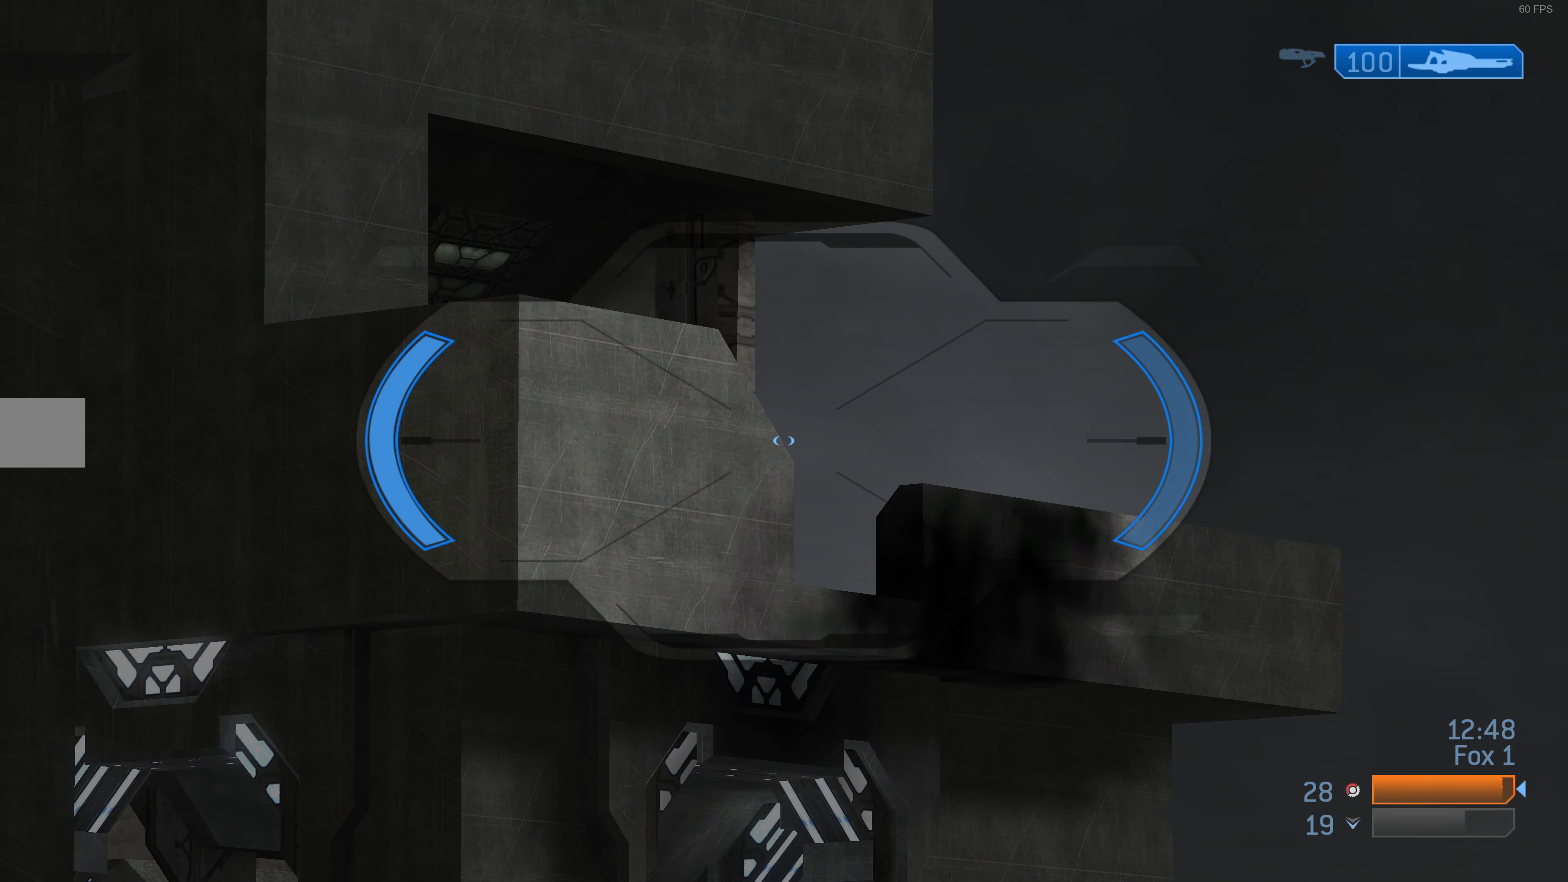
{"buttons": [], "left_stick": "up-right", "right_stick": "center", "events": [[67, "right_stick", "down-left"], [100, "left_stick", "right"], [133, "right_stick", "center"], [267, "TRIANGLE", "down"], [333, "TRIANGLE", "up"], [333, "left_stick", "up-right"]]}
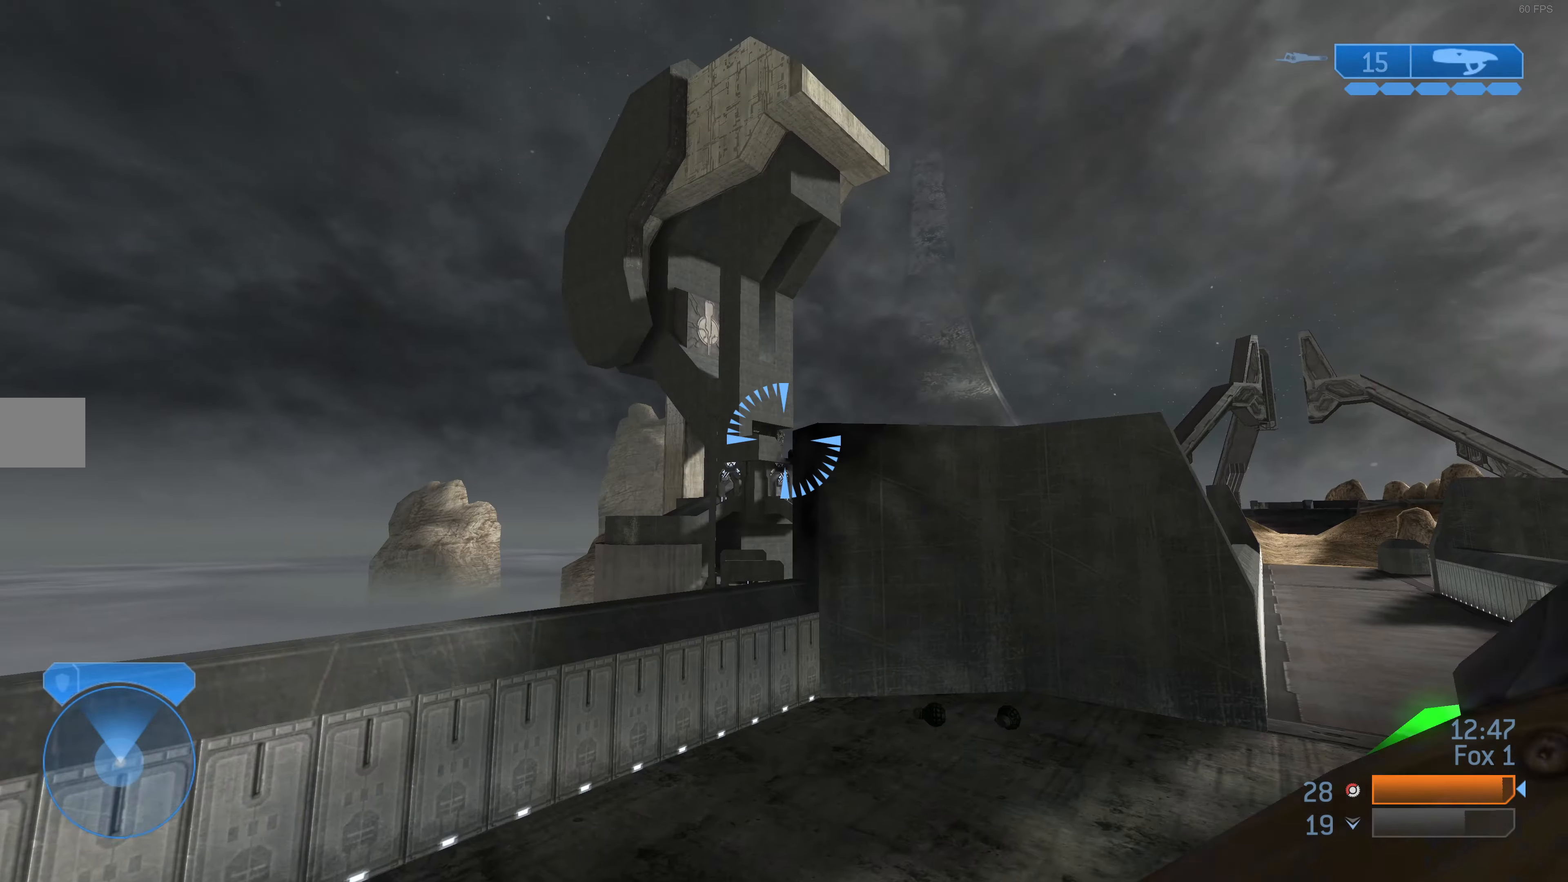
{"buttons": [], "left_stick": "center", "right_stick": "center", "events": [[67, "right_stick", "left"], [133, "right_stick", "center"], [167, "R3", "down"], [300, "R3", "up"], [500, "left_stick", "center"]]}
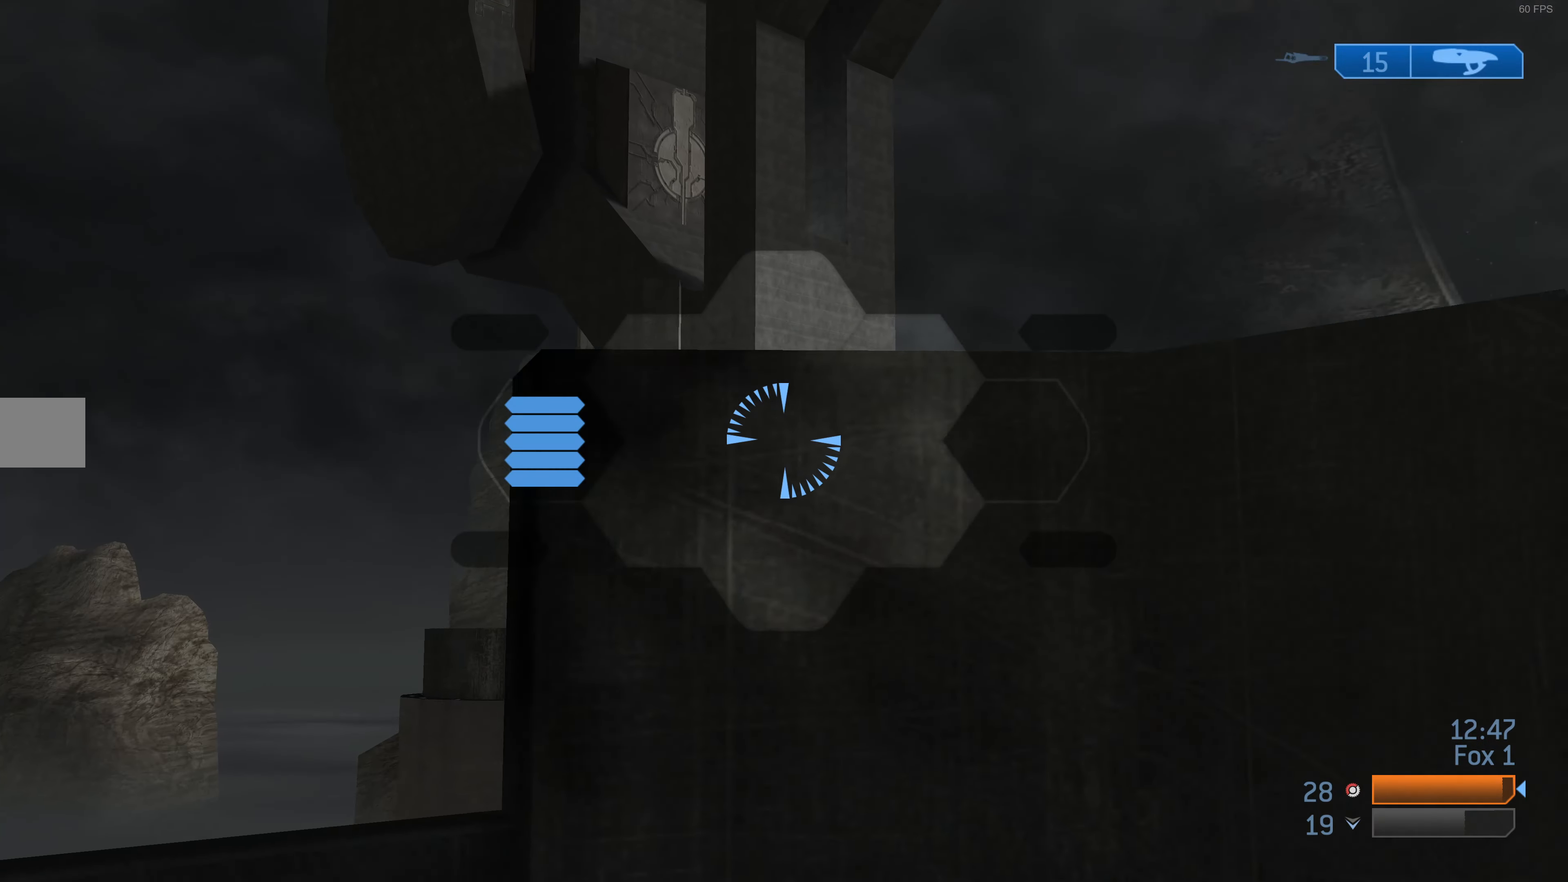
{"buttons": [], "left_stick": "up-right", "right_stick": "center", "events": [[100, "left_stick", "right"], [333, "right_stick", "up"], [467, "left_stick", "up-right"], [467, "right_stick", "center"]]}
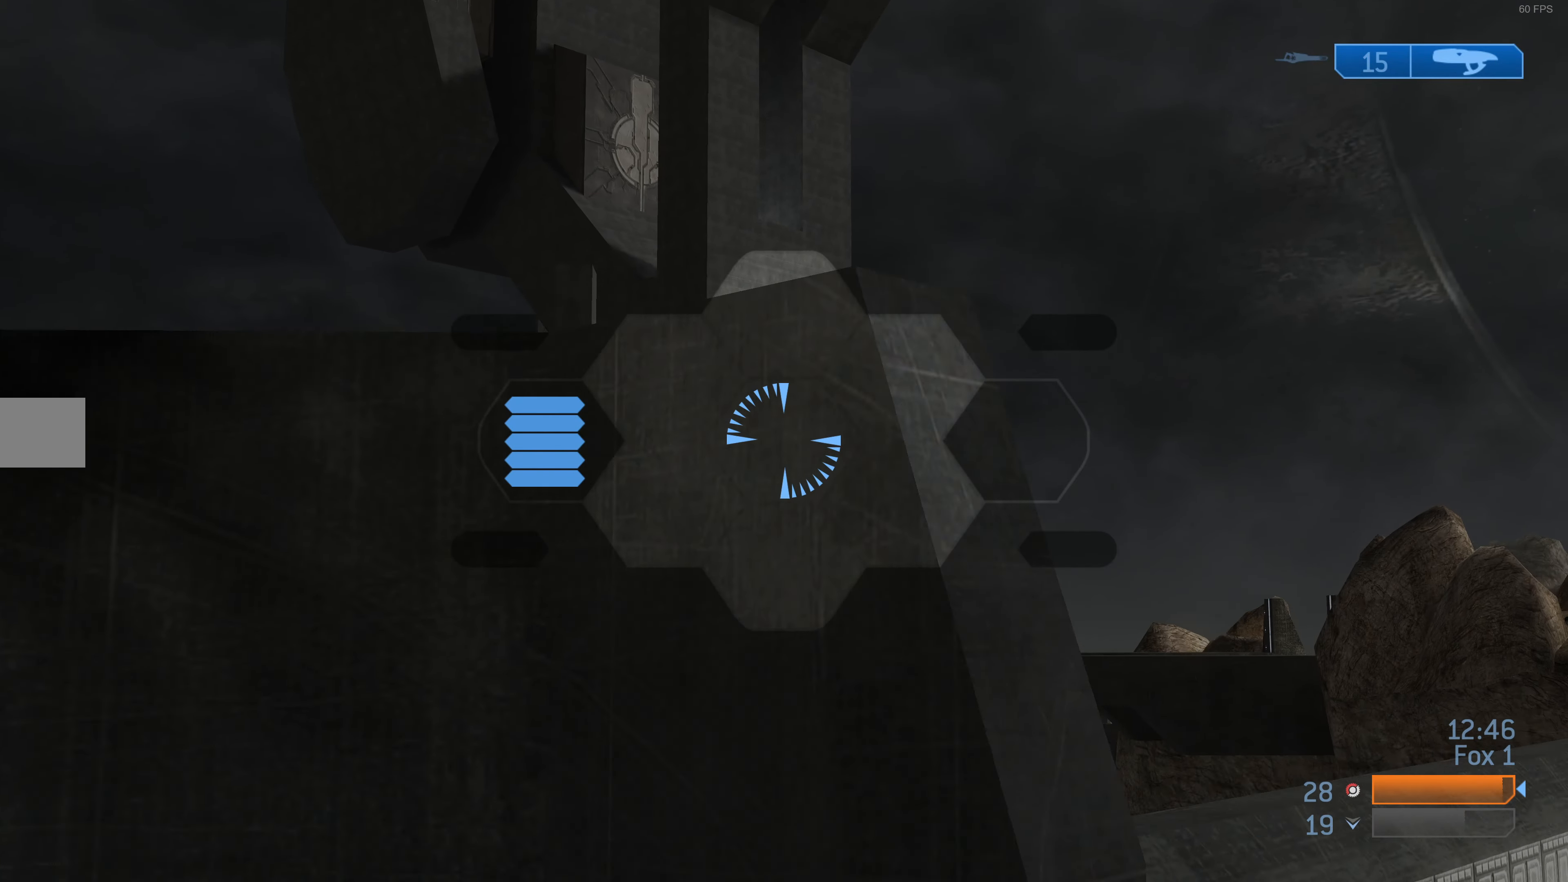
{"buttons": [], "left_stick": "center", "right_stick": "center", "events": [[67, "right_stick", "up-left"], [200, "left_stick", "center"], [267, "right_stick", "center"]]}
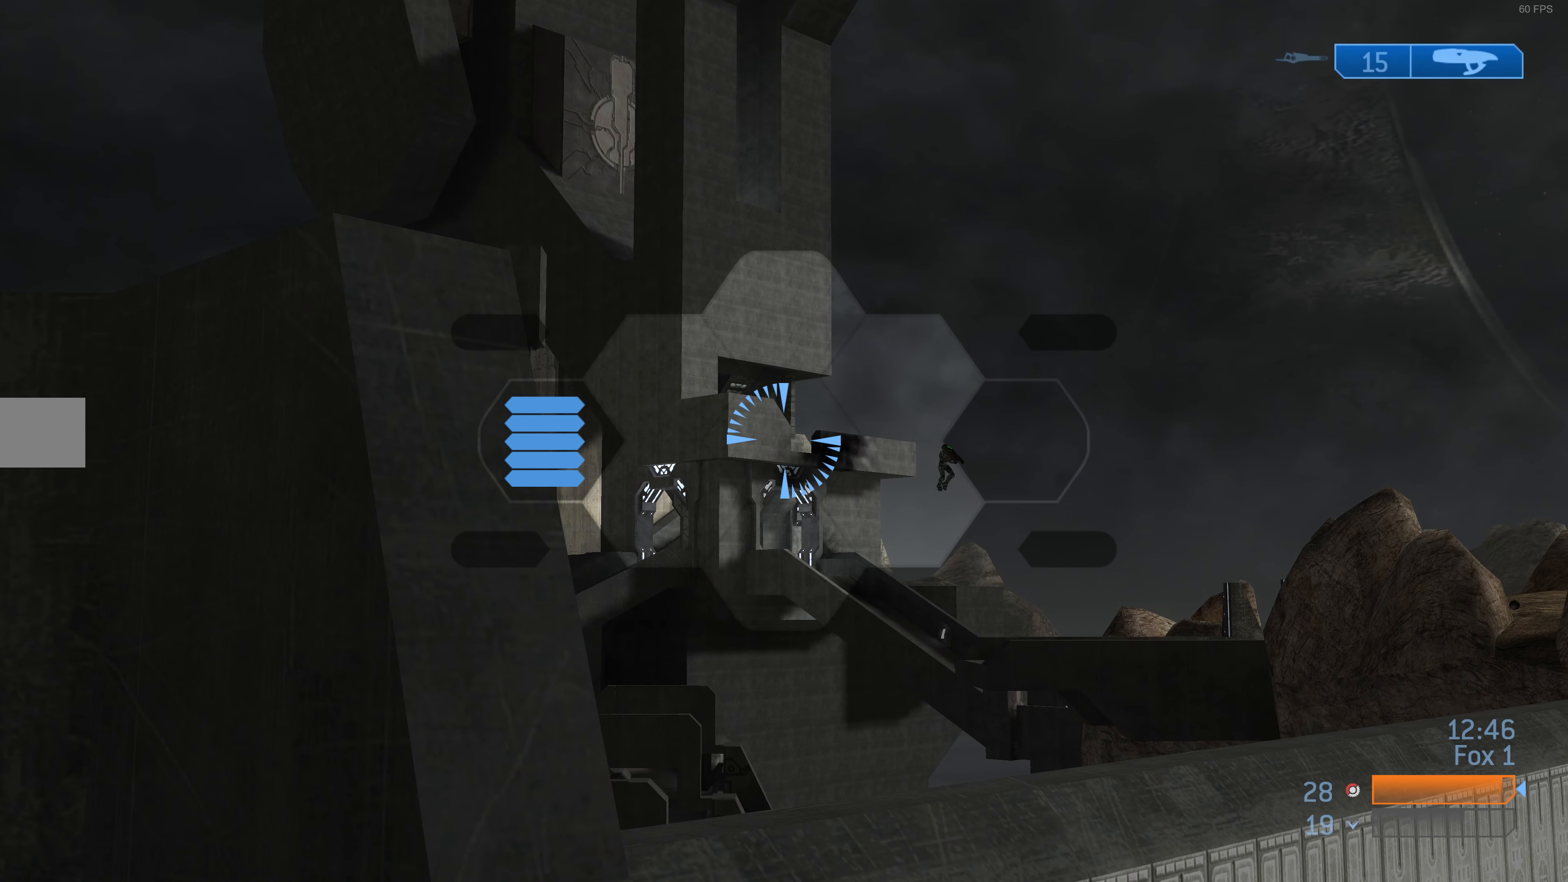
{"buttons": [], "left_stick": "center", "right_stick": "up", "events": [[100, "right_stick", "up-right"], [267, "left_stick", "up-left"], [333, "left_stick", "up"], [400, "right_stick", "center"], [500, "left_stick", "center"], [500, "right_stick", "up"]]}
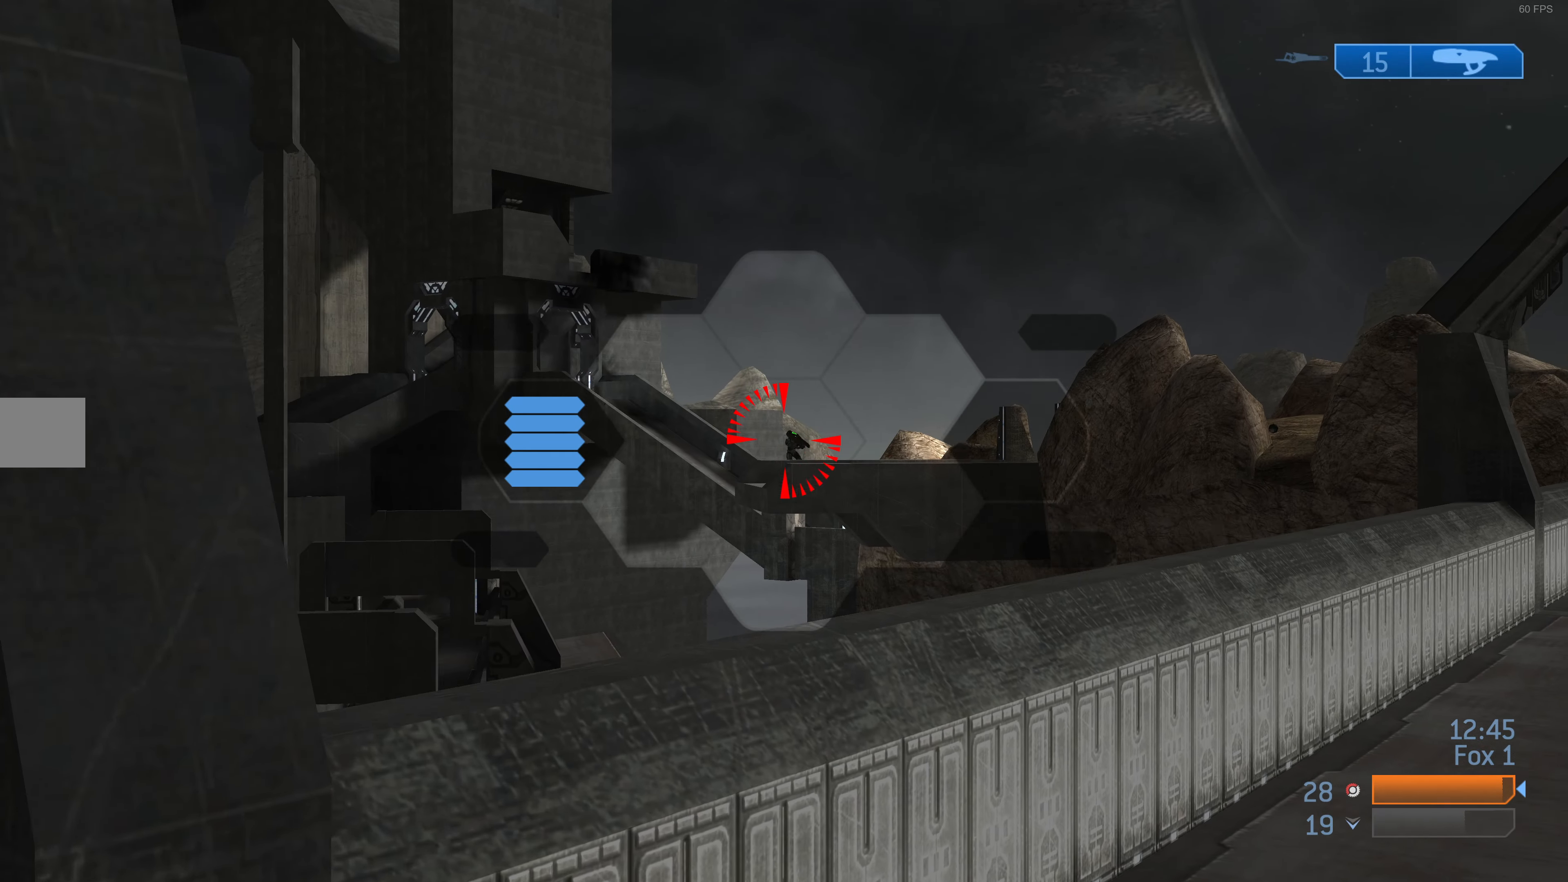
{"buttons": [], "left_stick": "up-right", "right_stick": "down-right", "events": [[133, "left_stick", "up"], [233, "right_stick", "center"], [366, "left_stick", "up-right"], [400, "right_stick", "down-right"]]}
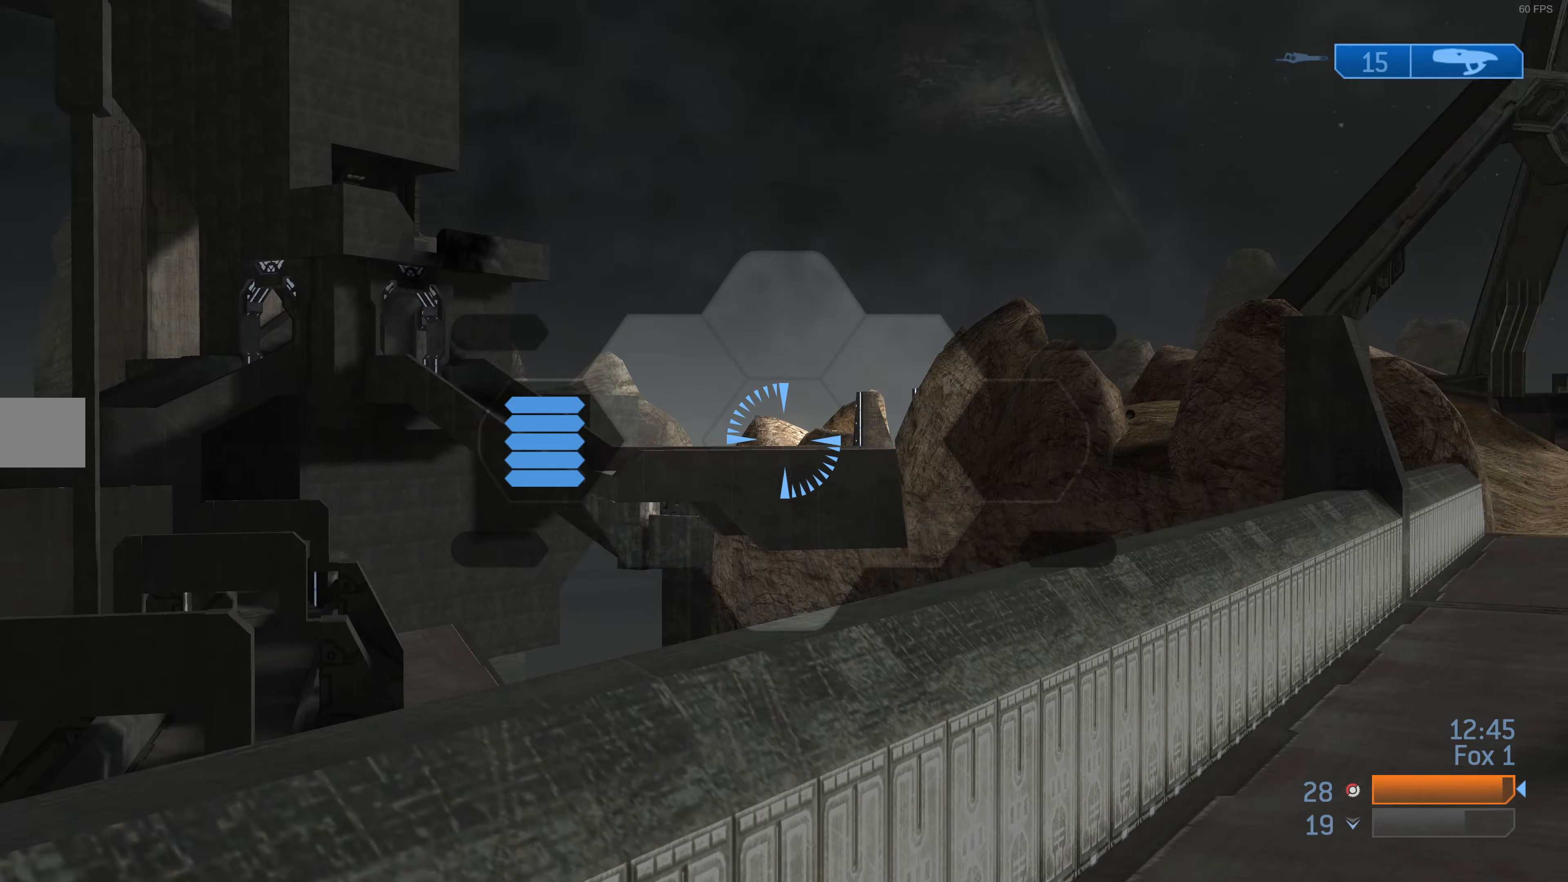
{"buttons": [], "left_stick": "center", "right_stick": "center", "events": [[33, "left_stick", "left"], [133, "left_stick", "down-left"], [133, "right_stick", "center"], [300, "TRIANGLE", "down"], [400, "TRIANGLE", "up"], [400, "left_stick", "center"]]}
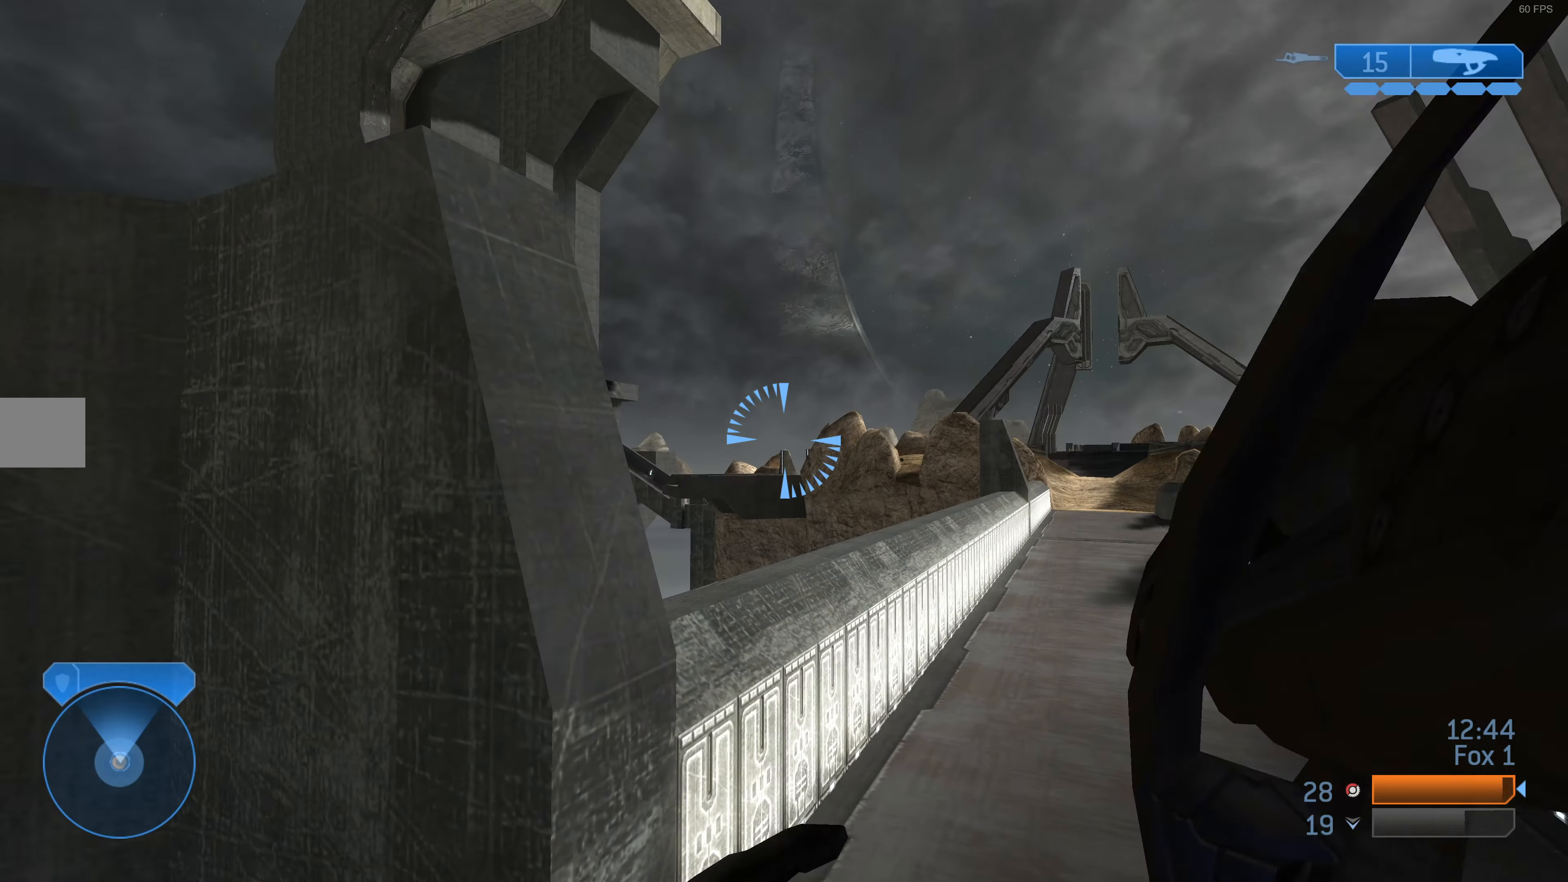
{"buttons": [], "left_stick": "center", "right_stick": "down", "events": [[100, "right_stick", "up"], [166, "left_stick", "up-right"], [233, "right_stick", "center"], [333, "R3", "down"], [466, "R3", "up"], [466, "left_stick", "center"], [500, "right_stick", "down"]]}
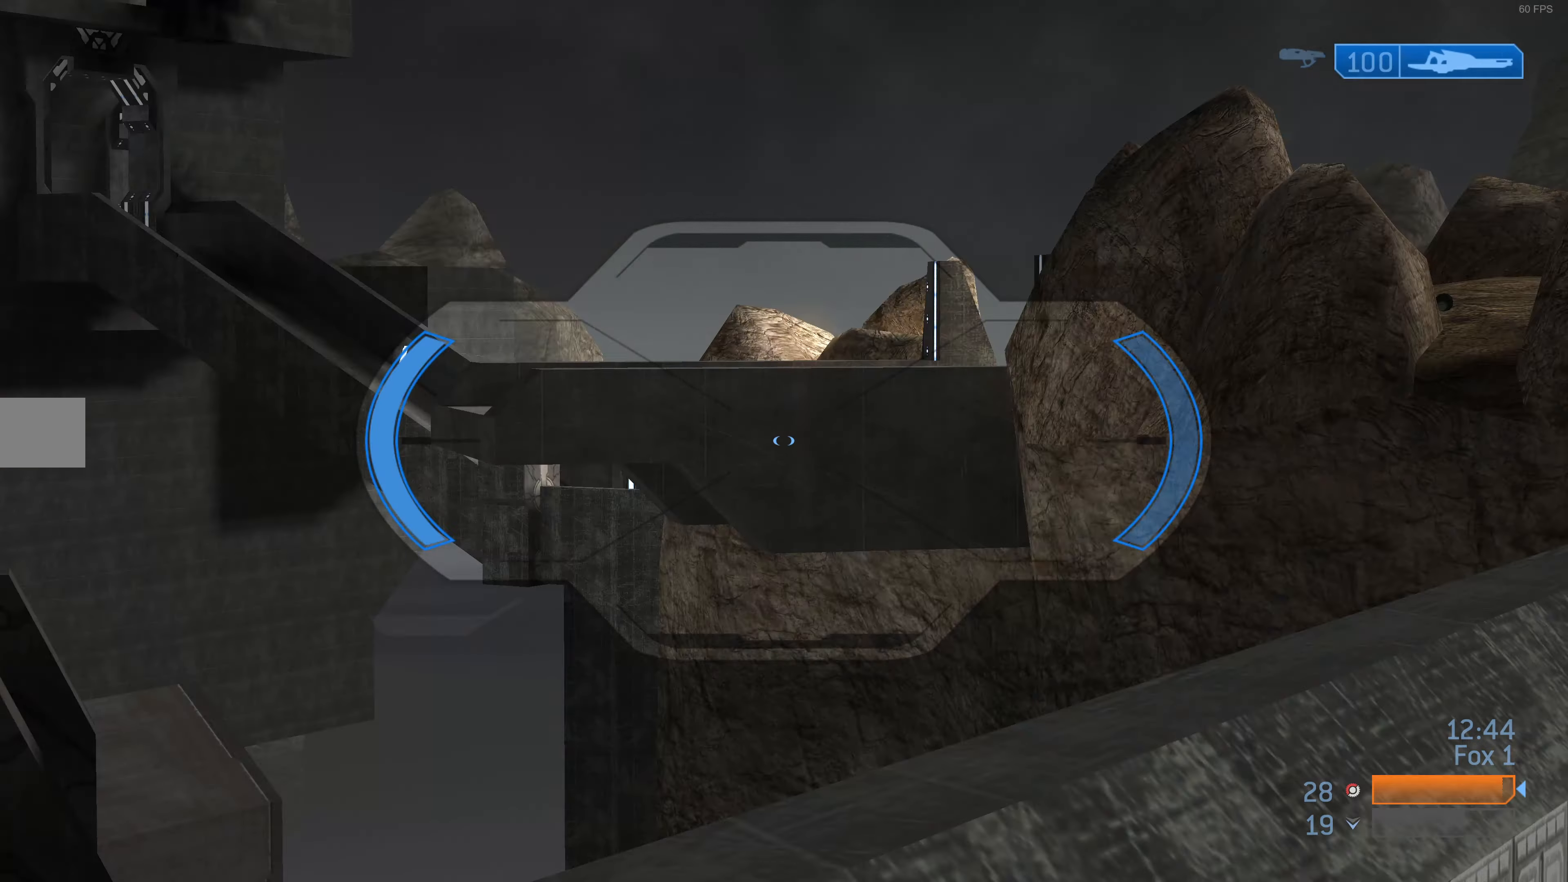
{"buttons": [], "left_stick": "down-left", "right_stick": "center", "events": [[66, "right_stick", "center"], [300, "left_stick", "down-left"], [333, "right_stick", "down"], [433, "right_stick", "center"]]}
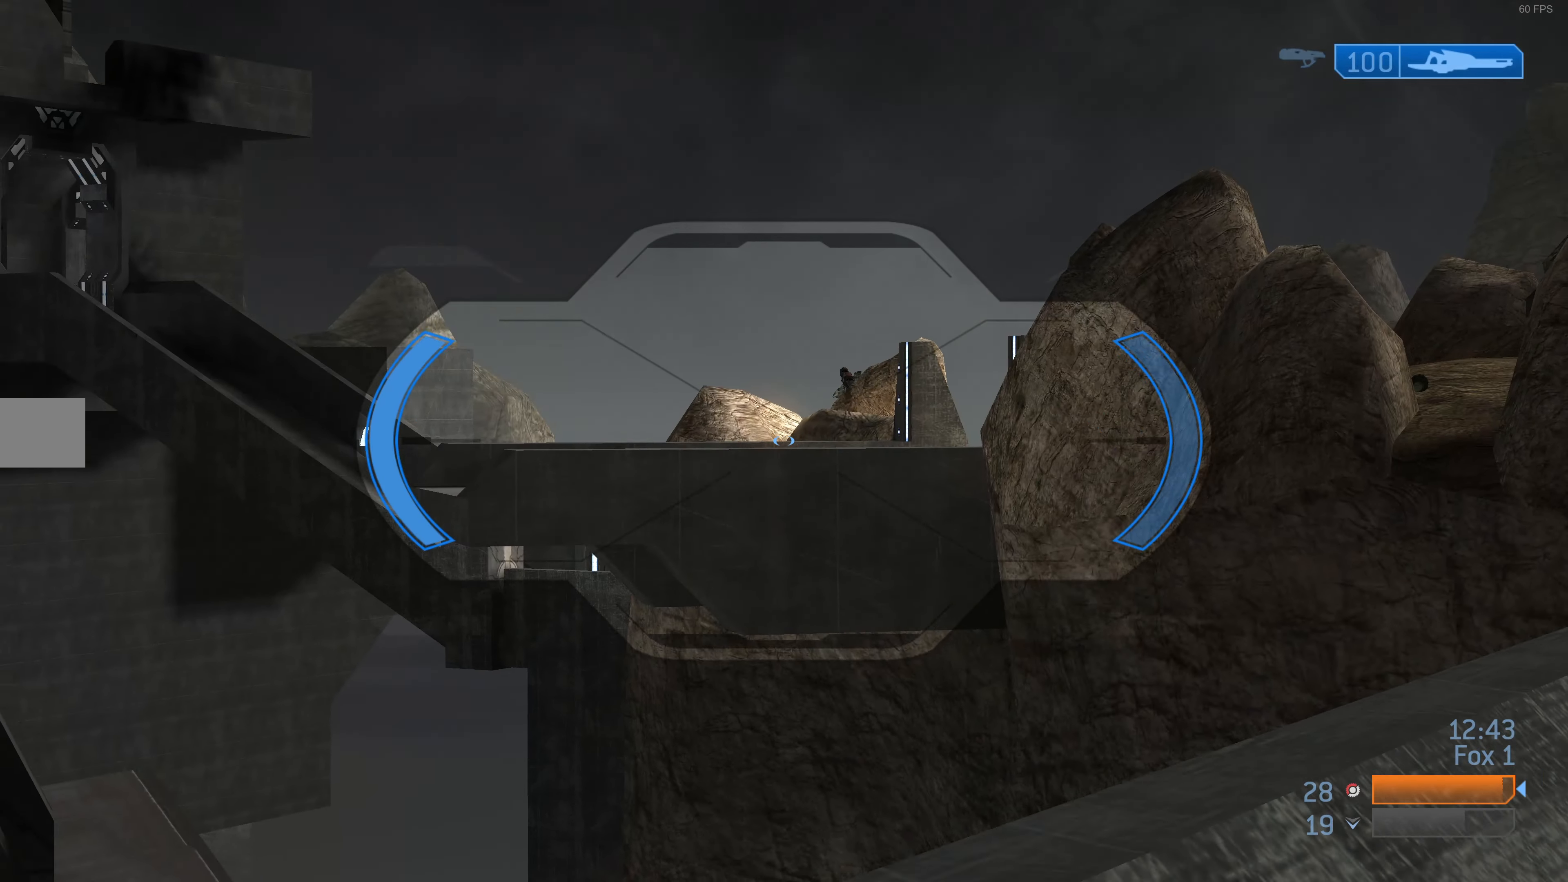
{"buttons": [], "left_stick": "down", "right_stick": "up-right", "events": [[66, "right_stick", "down-right"], [166, "right_stick", "center"], [200, "left_stick", "down"], [366, "right_stick", "up-right"]]}
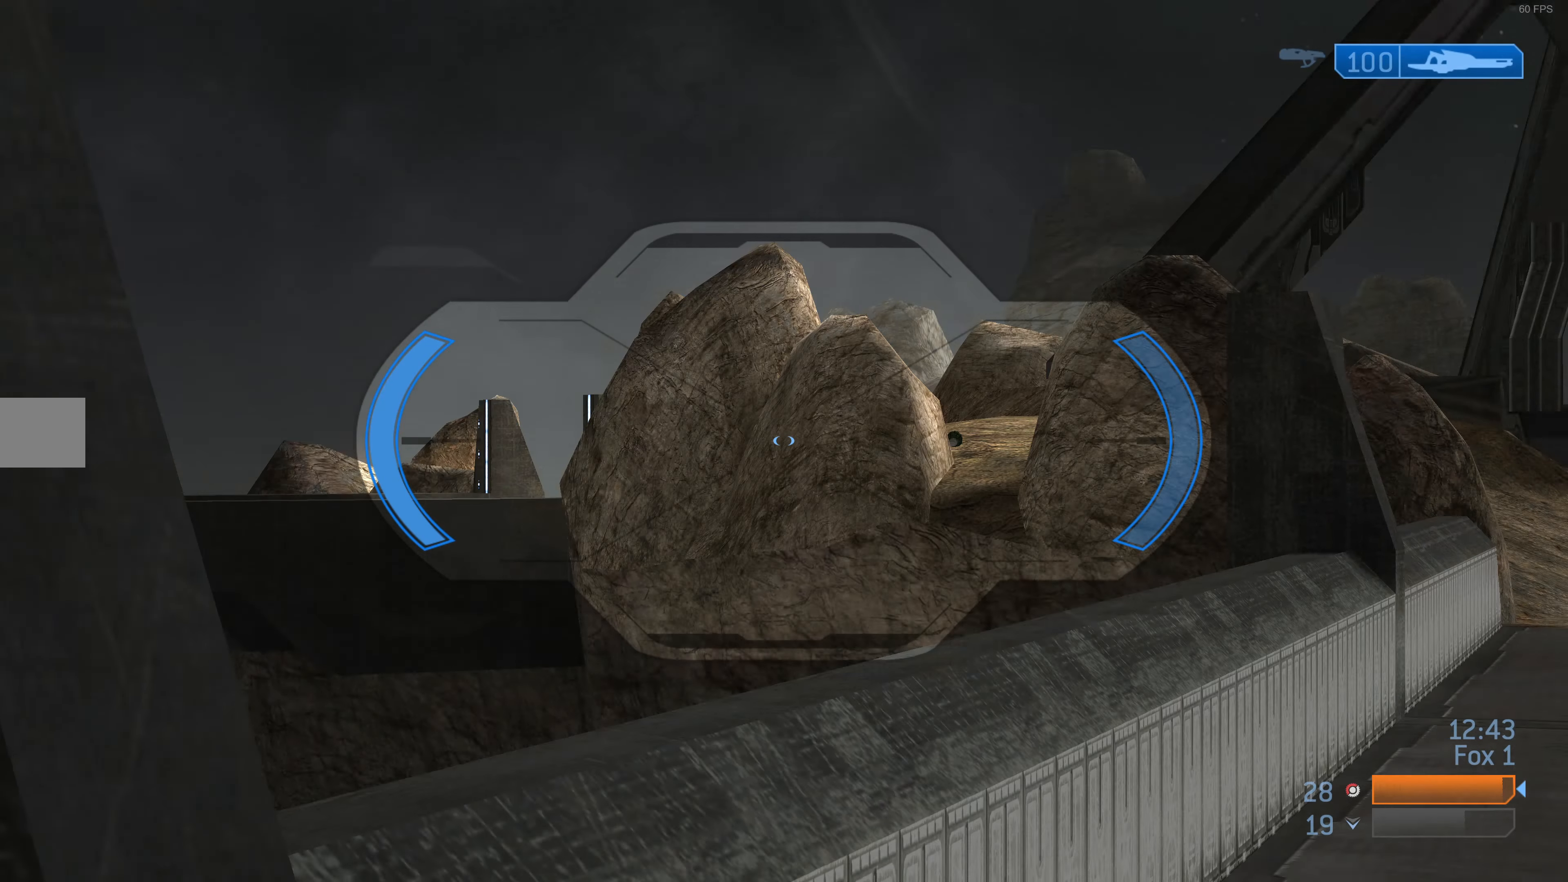
{"buttons": [], "left_stick": "right", "right_stick": "down-left", "events": [[100, "right_stick", "center"], [166, "left_stick", "center"], [333, "right_stick", "down-right"], [433, "right_stick", "down-left"], [500, "left_stick", "right"]]}
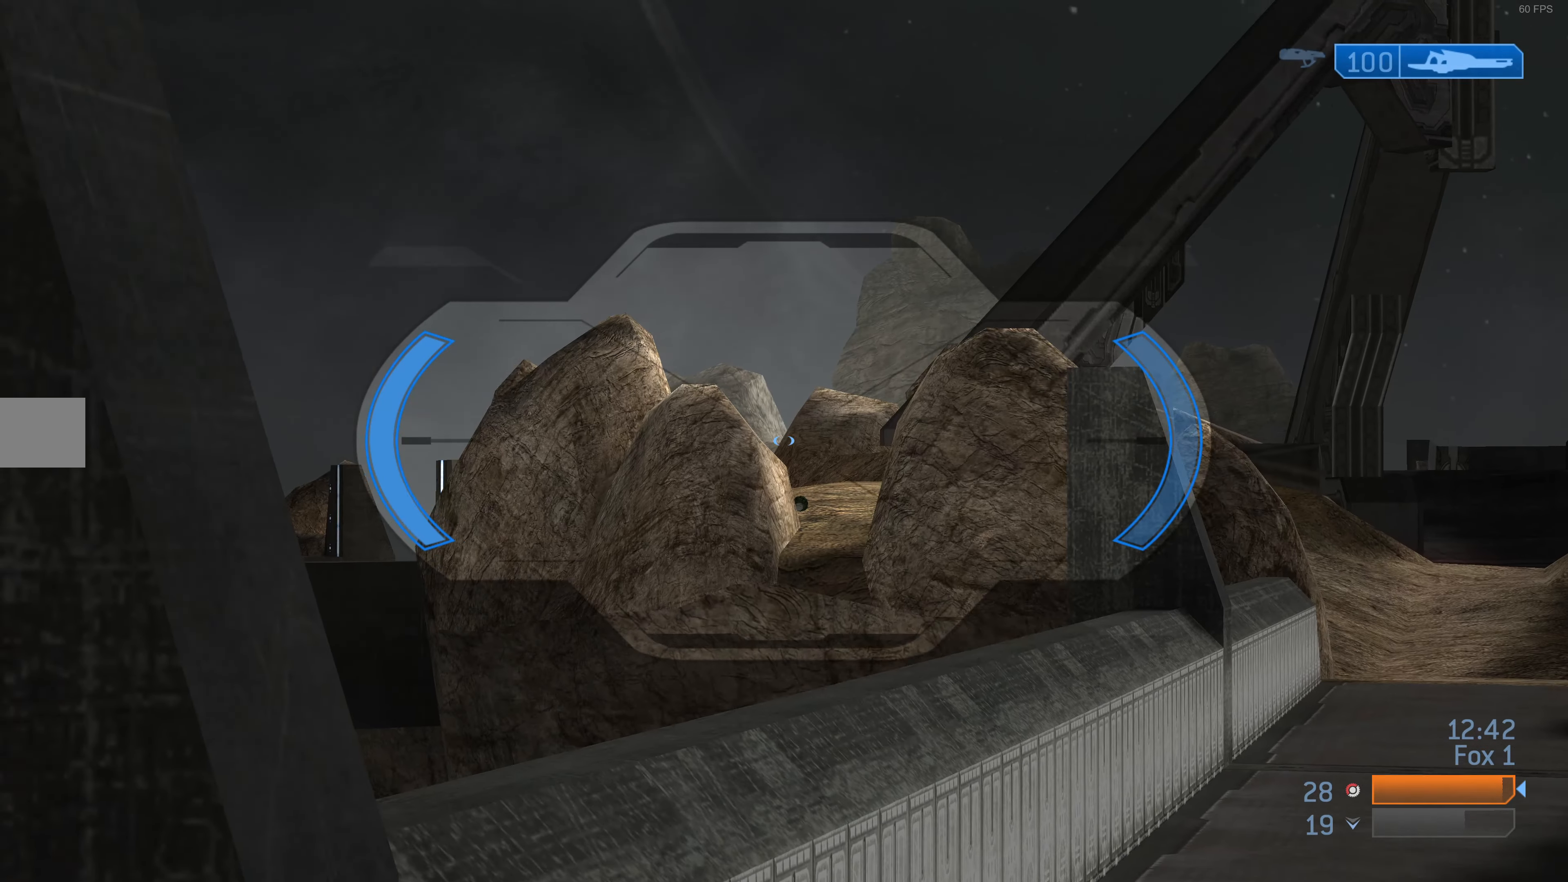
{"buttons": [], "left_stick": "center", "right_stick": "left", "events": [[33, "left_stick", "up-right"], [33, "right_stick", "center"], [133, "left_stick", "center"], [500, "right_stick", "left"]]}
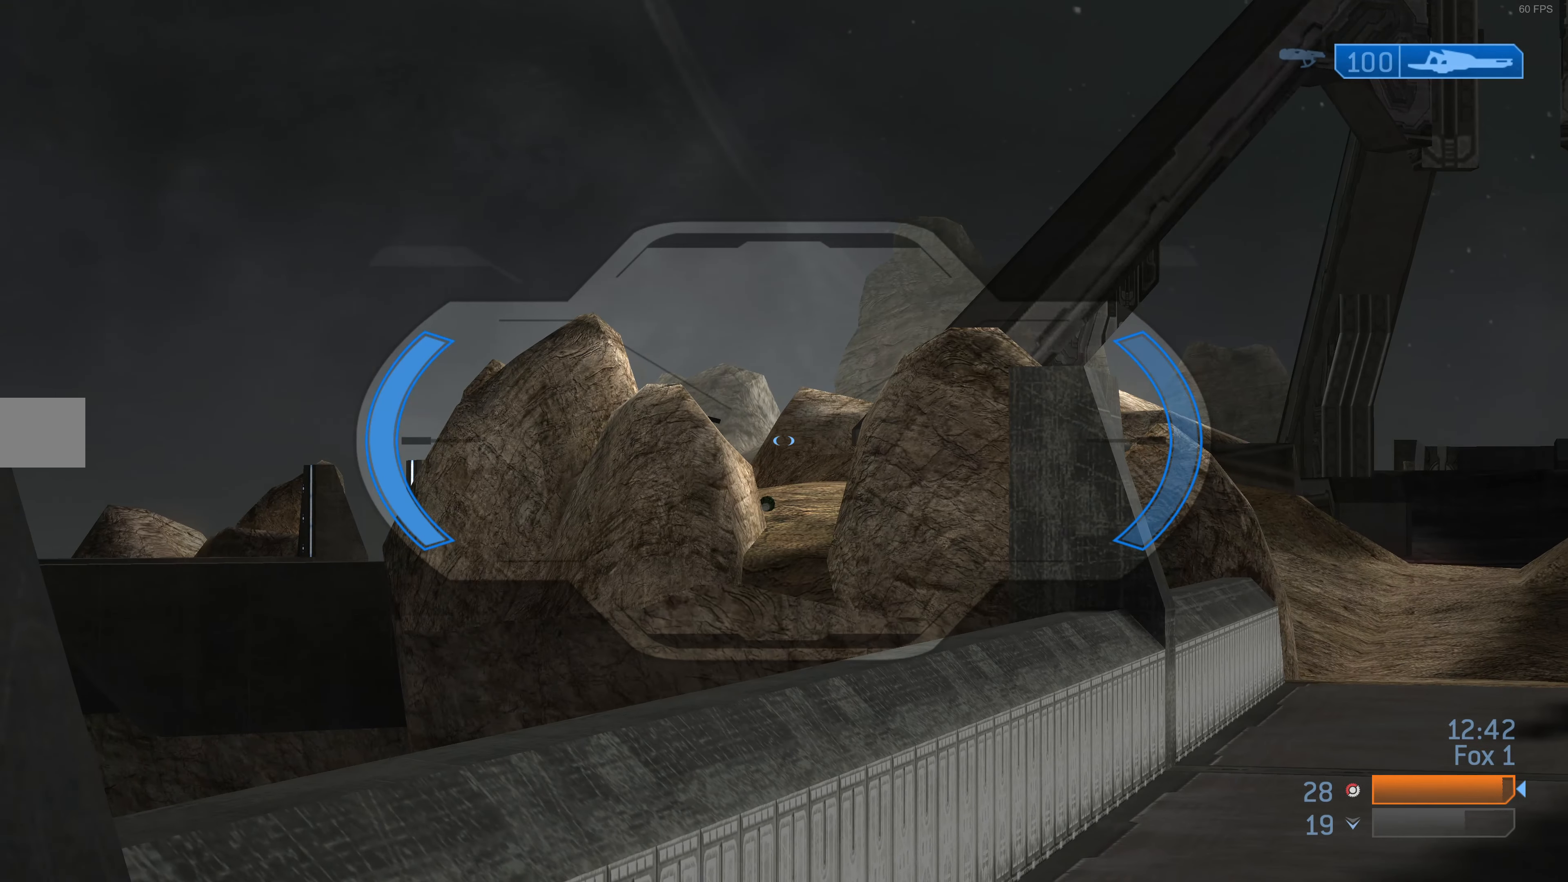
{"buttons": [], "left_stick": "center", "right_stick": "down-right", "events": [[66, "right_stick", "center"], [166, "left_stick", "left"], [266, "left_stick", "center"], [433, "right_stick", "down-right"]]}